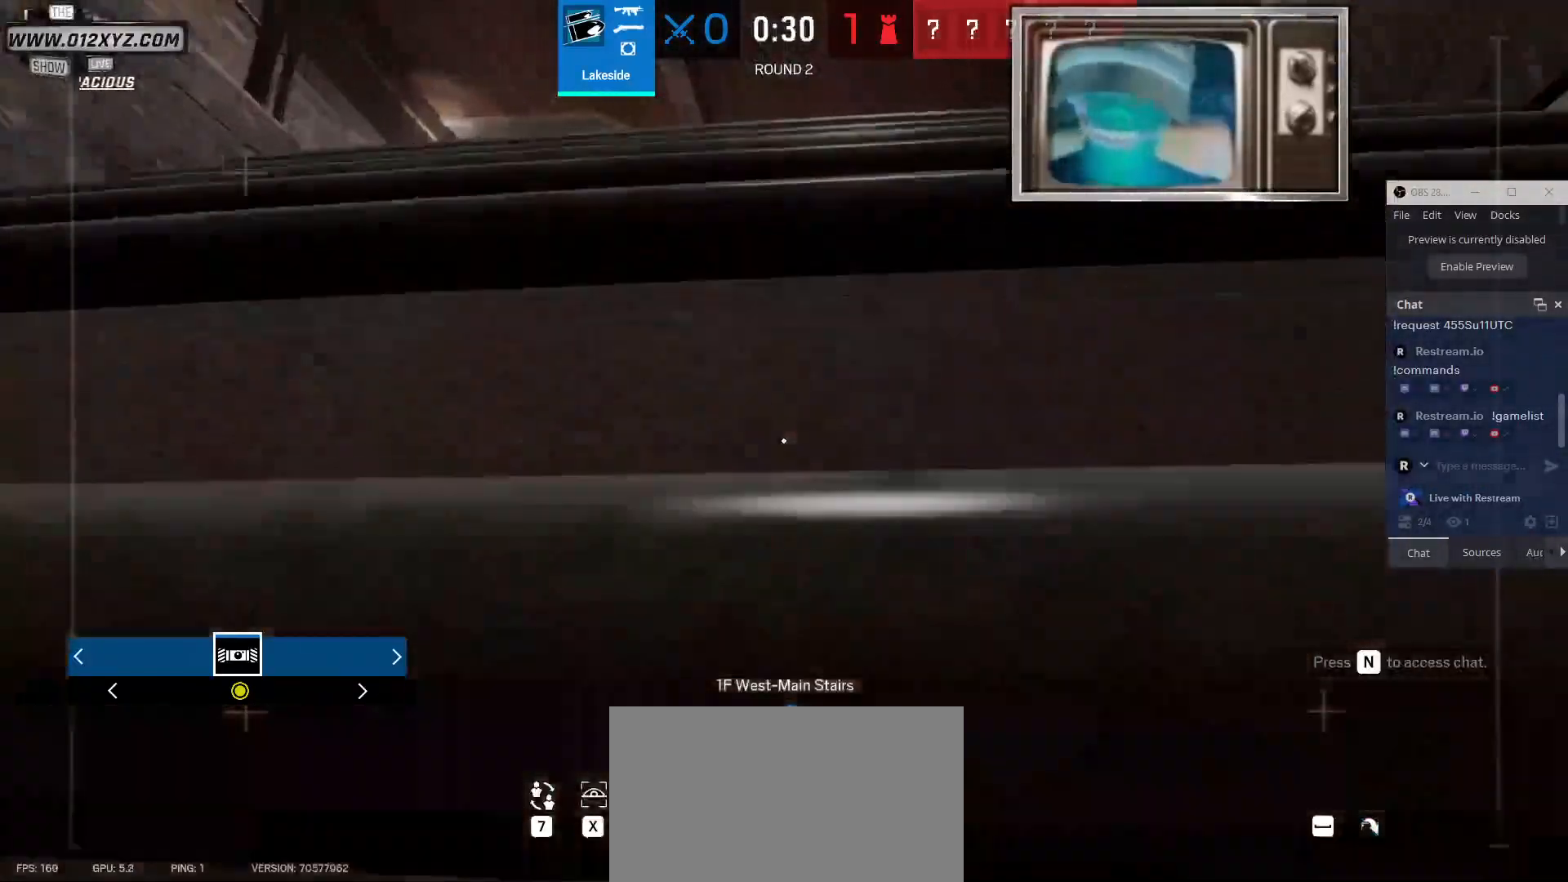
Gameplay with keyboard and mouse; each line is a JSON object with the keys and mouse buttons held at the frame after it. "events" lists presses ("down") and releases ("up") of "1", "2", "3", "4", "5", "a", "alt", "b", "c", "ctrl", "d", "e", "f", "g", "q", "r", "s", "shift", "space", "t", "tab", "v", "w", "x", "z", "mouse_left", "mouse_wheel", "mouse_right", "mouse_mb4" and "mouse_mb5" between this image and that frame as [ms after this image, input, new state], when the widget could be followed in between. "mouse_left", "mouse_wheel", "mouse_right", "mouse_mb4", "mouse_mb5" = the "left", "wheel", "right", "mb4", "mb5" buttons of the "mouse" list. No other keys are recorded. "wheel" means that the mouse wheel is clicked or scrolled. Not read: mouse_move.
{"keys": ["shift", "w"], "mouse": [], "events": [[67, "space", "down"], [233, "space", "up"]]}
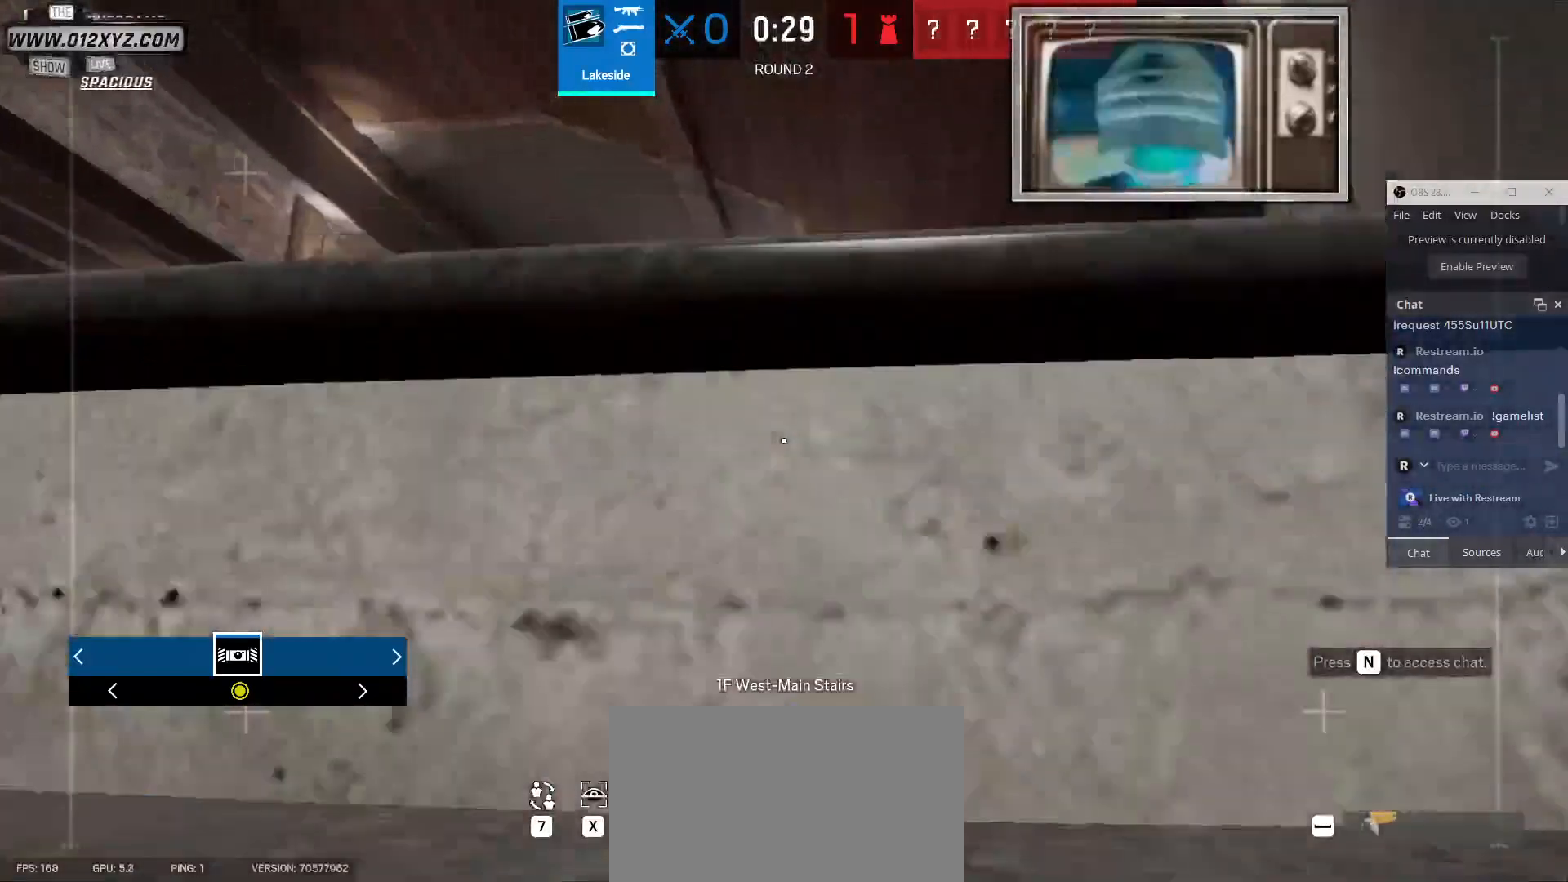
{"keys": ["shift", "w"], "mouse": [], "events": []}
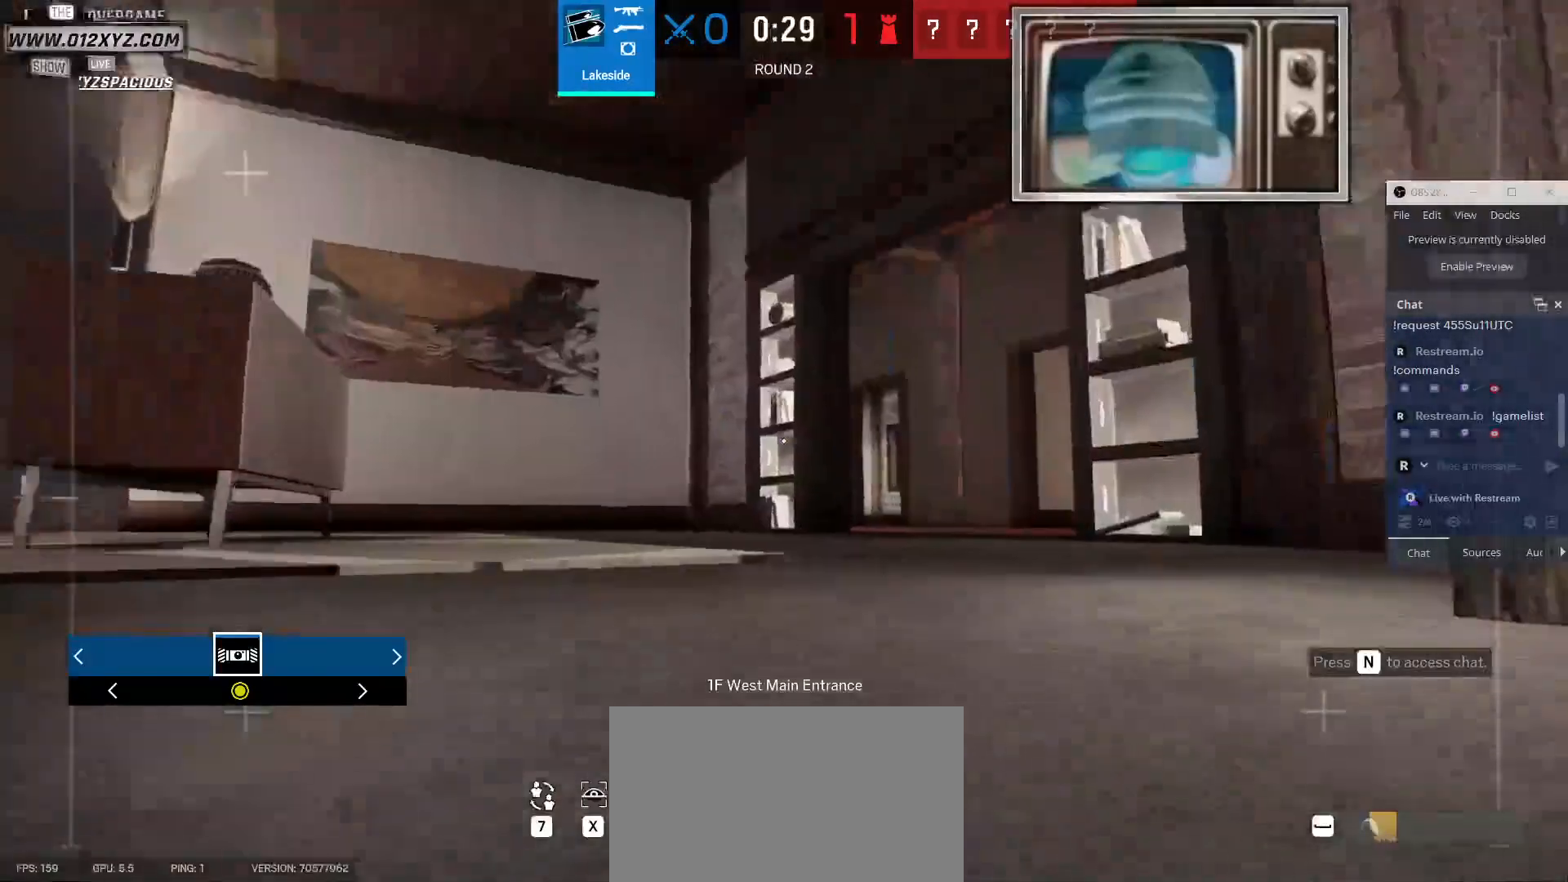
{"keys": ["a", "w"], "mouse": [], "events": [[67, "shift", "up"], [300, "a", "down"]]}
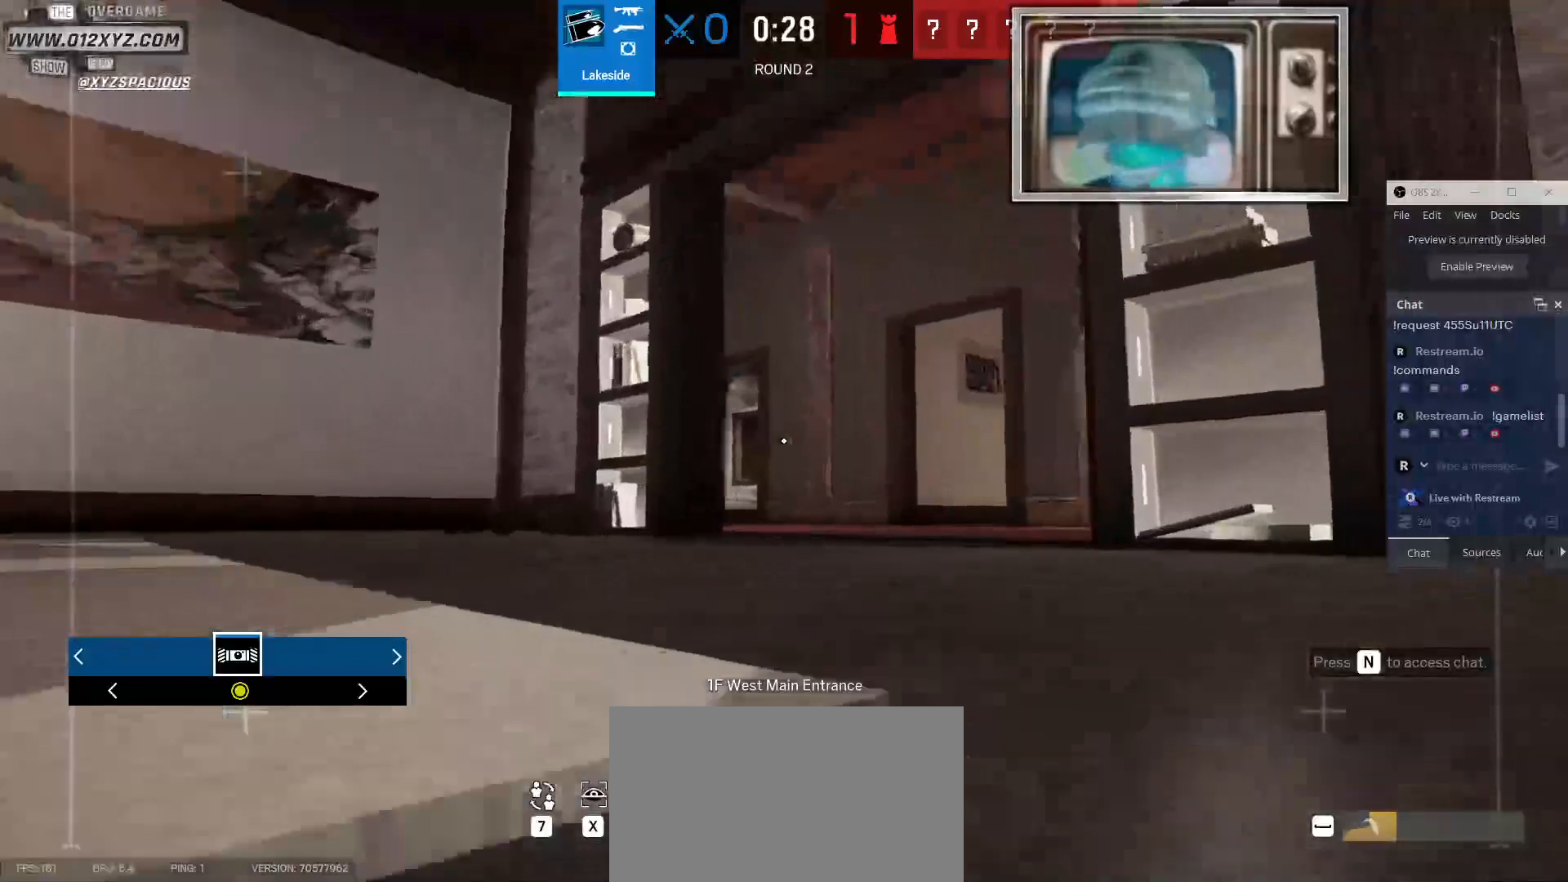
{"keys": ["a"], "mouse": [], "events": [[133, "a", "up"], [233, "space", "down"], [367, "a", "down"], [367, "space", "up"], [500, "w", "up"]]}
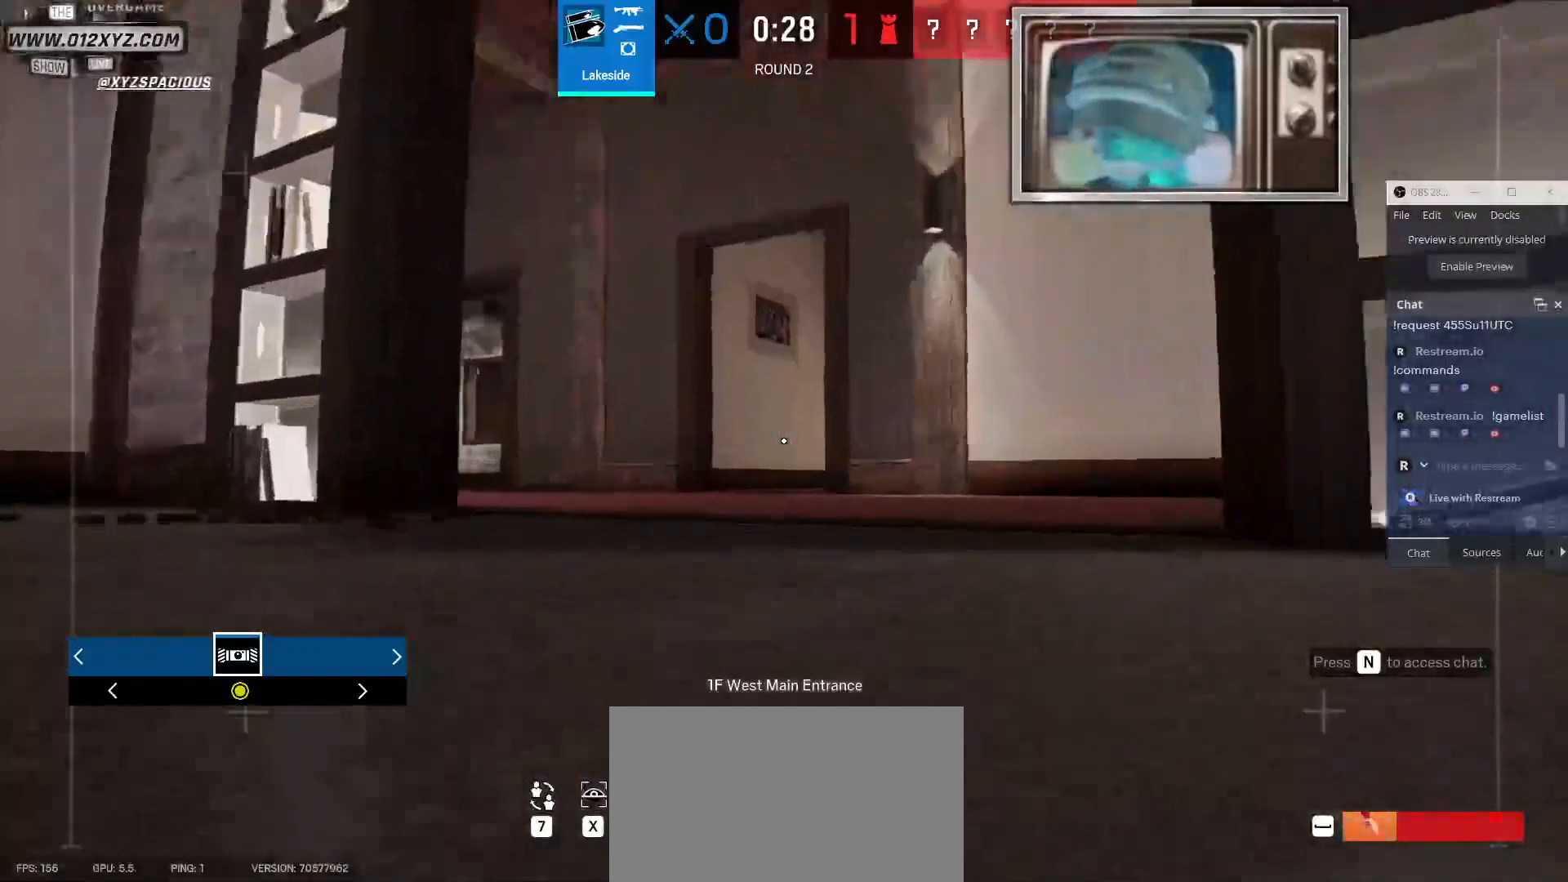
{"keys": ["w"], "mouse": [], "events": [[267, "a", "up"], [267, "d", "down"], [333, "w", "down"], [367, "d", "up"]]}
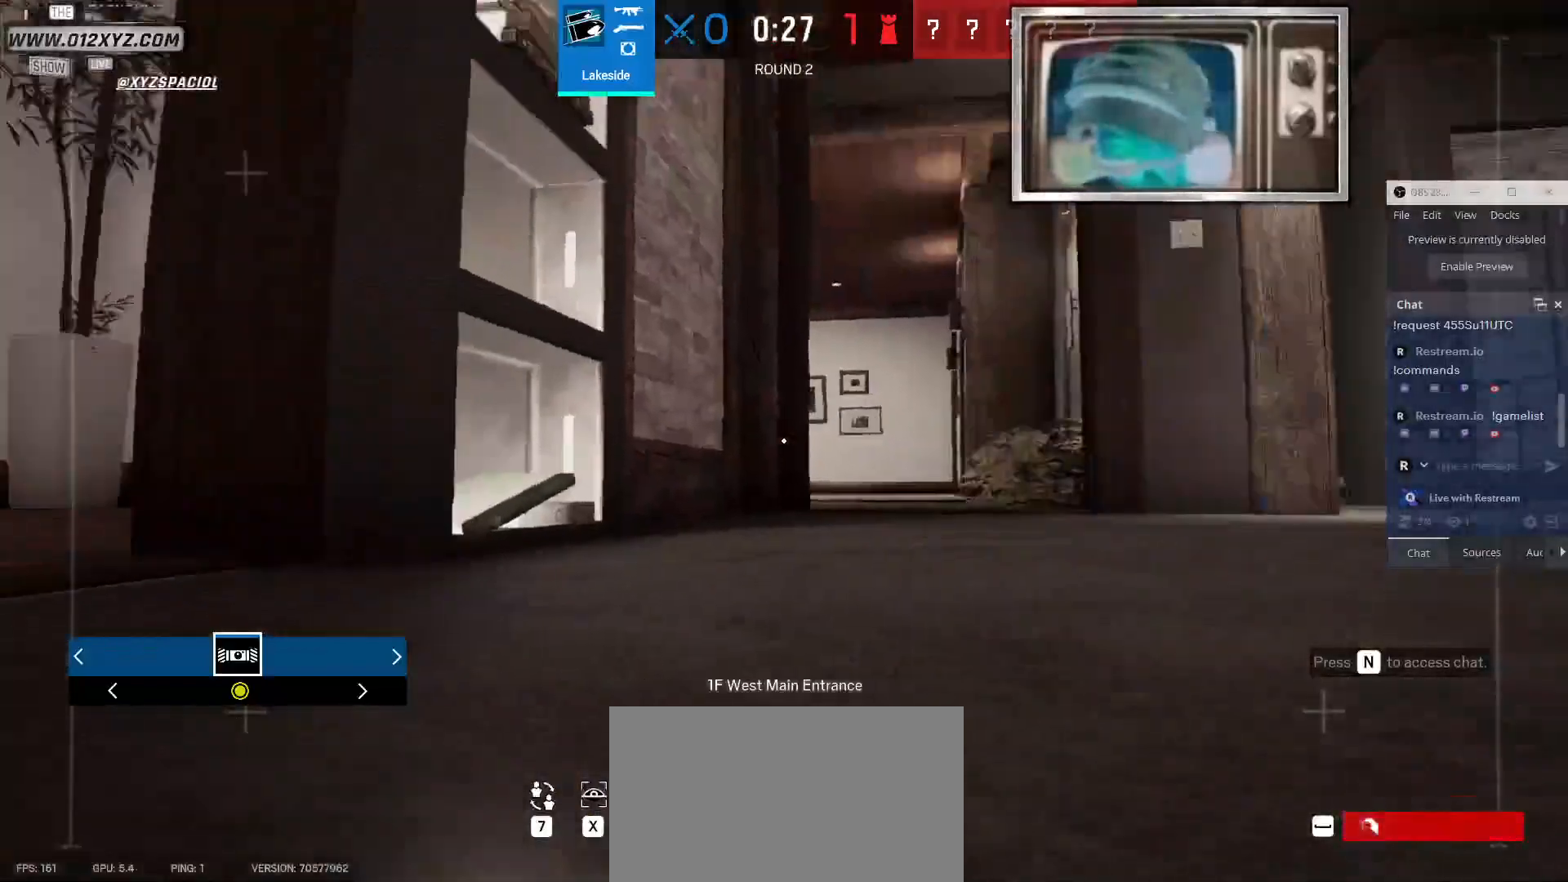
{"keys": ["shift", "w"], "mouse": [], "events": [[333, "shift", "down"]]}
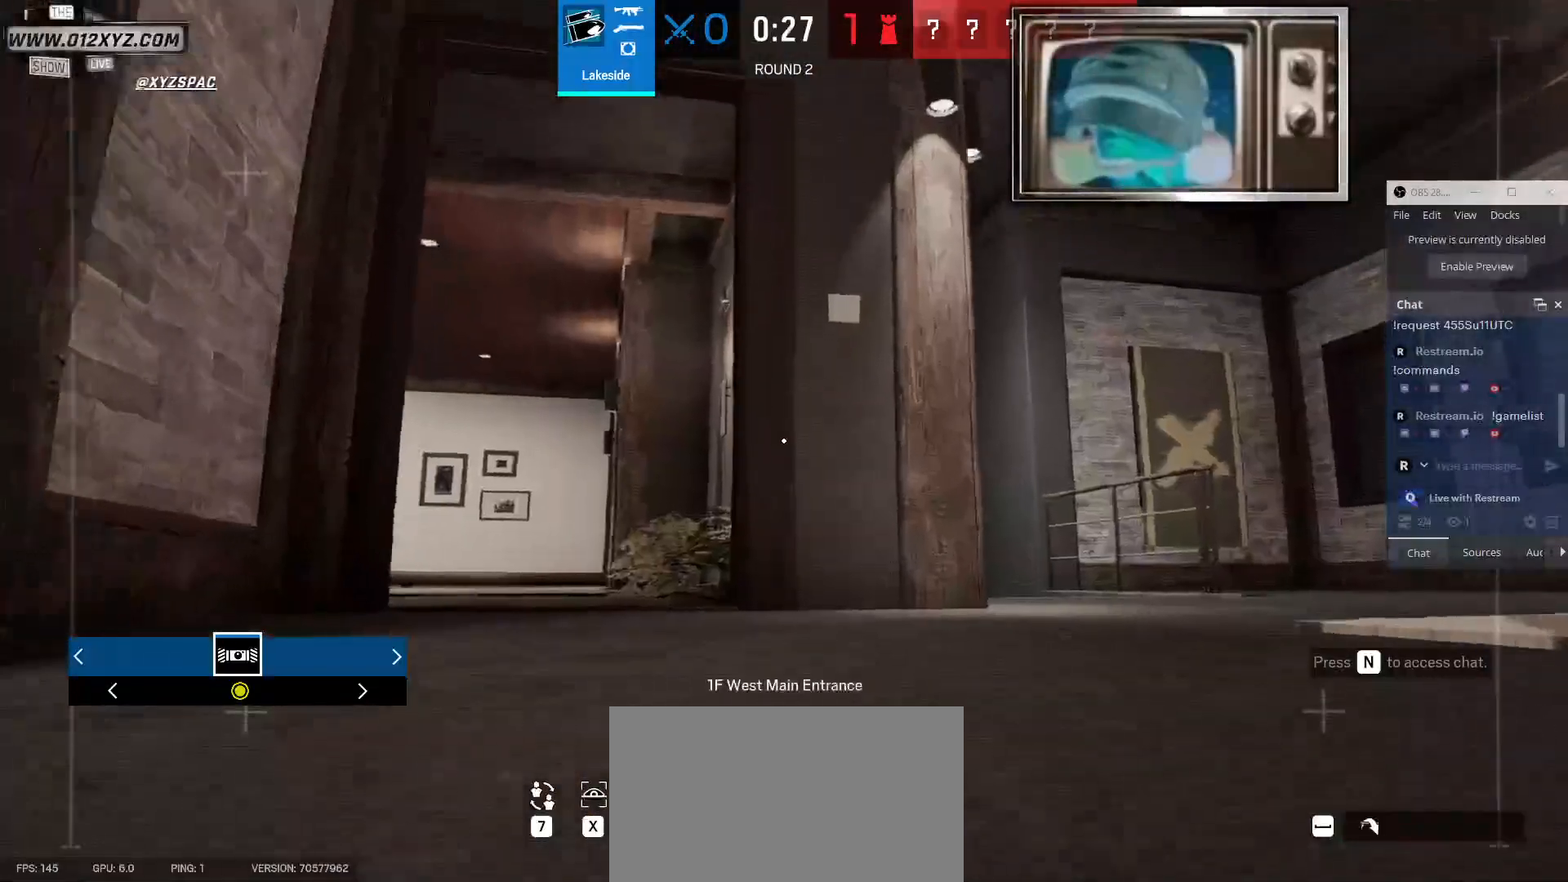
{"keys": ["shift", "space", "w"], "mouse": [], "events": [[433, "space", "down"]]}
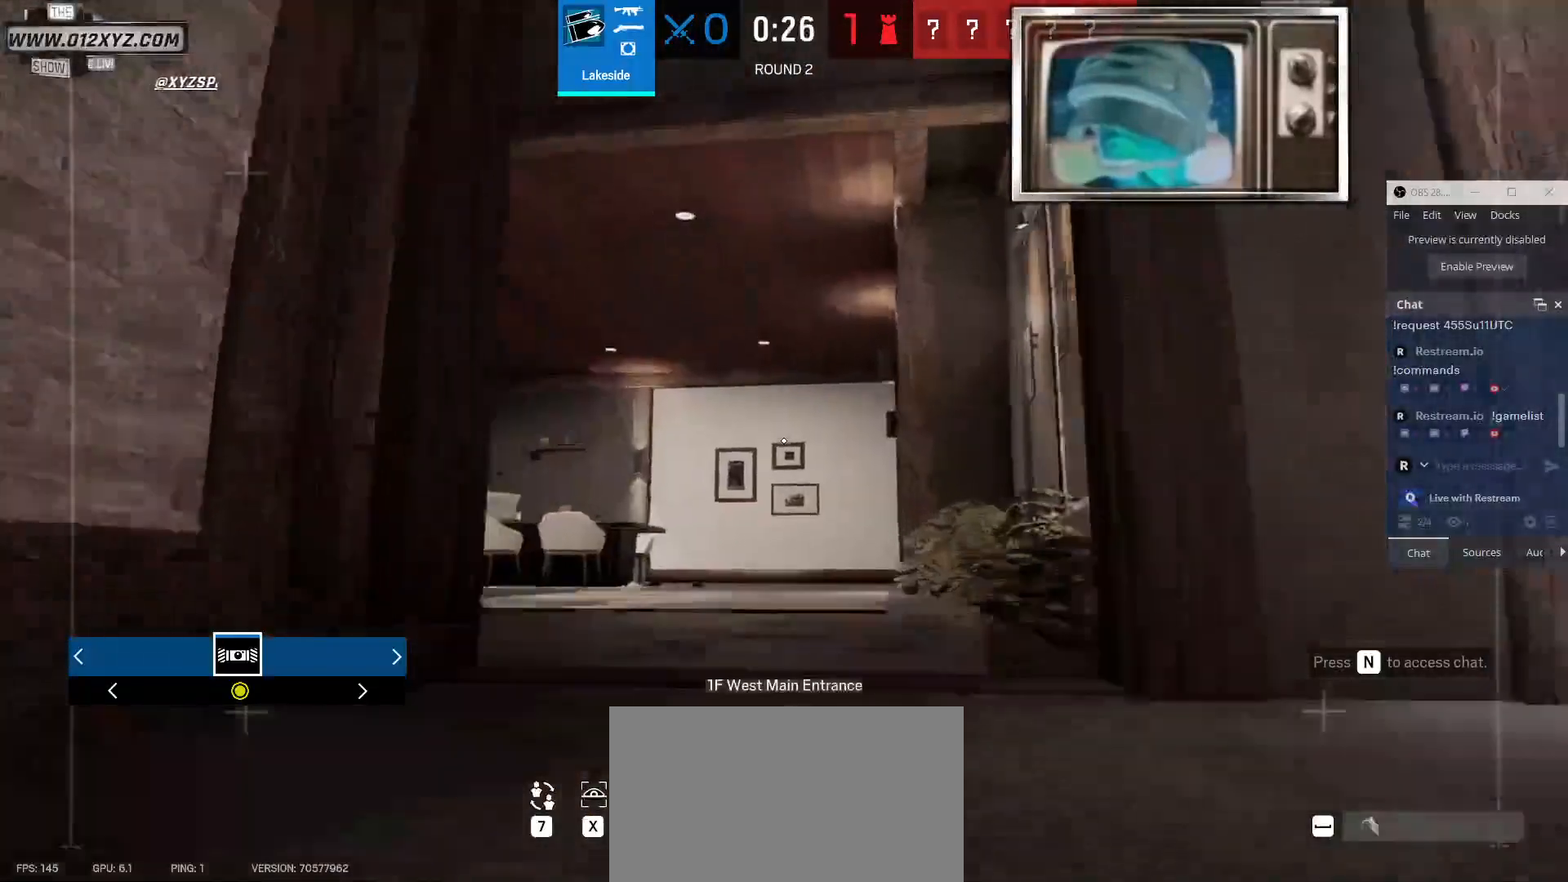
{"keys": ["shift", "w"], "mouse": [], "events": [[67, "space", "up"]]}
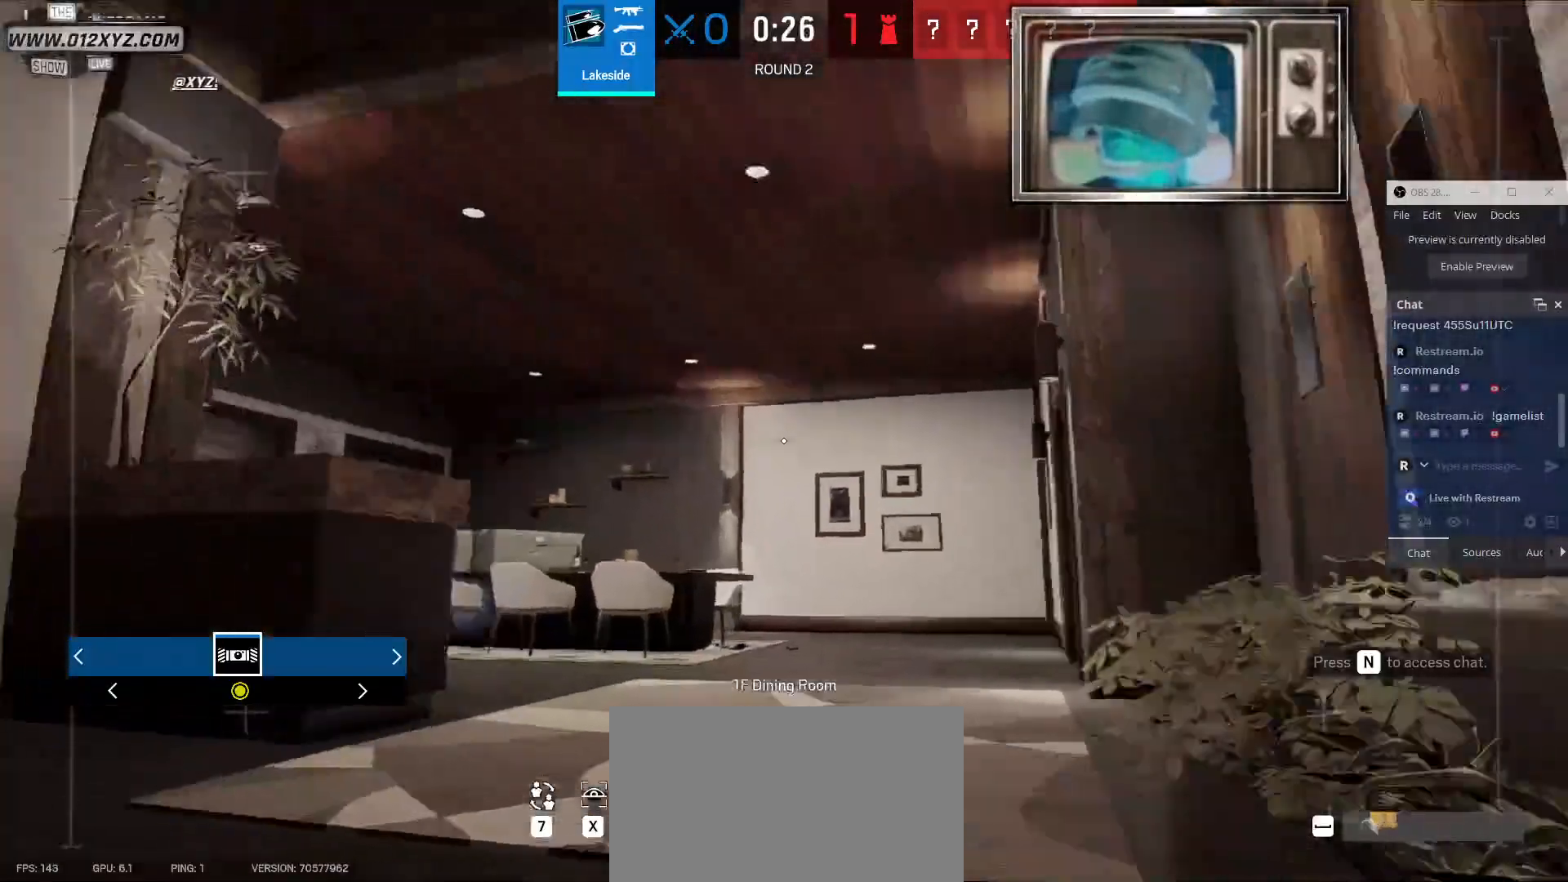
{"keys": ["d", "shift", "w"], "mouse": [], "events": [[200, "d", "down"]]}
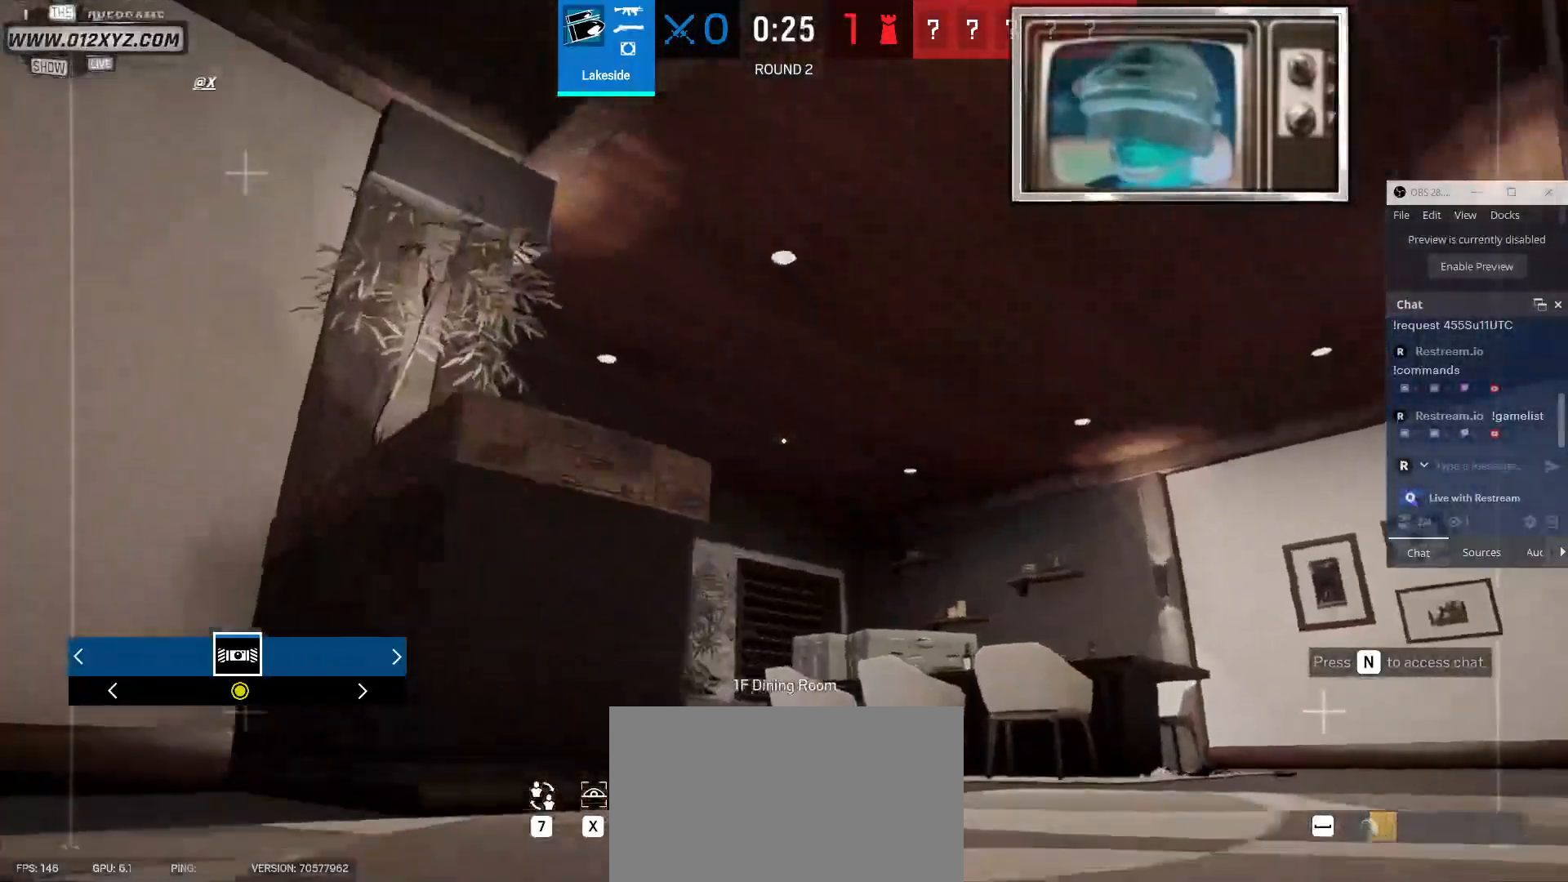
{"keys": ["shift", "w"], "mouse": [], "events": [[200, "d", "up"]]}
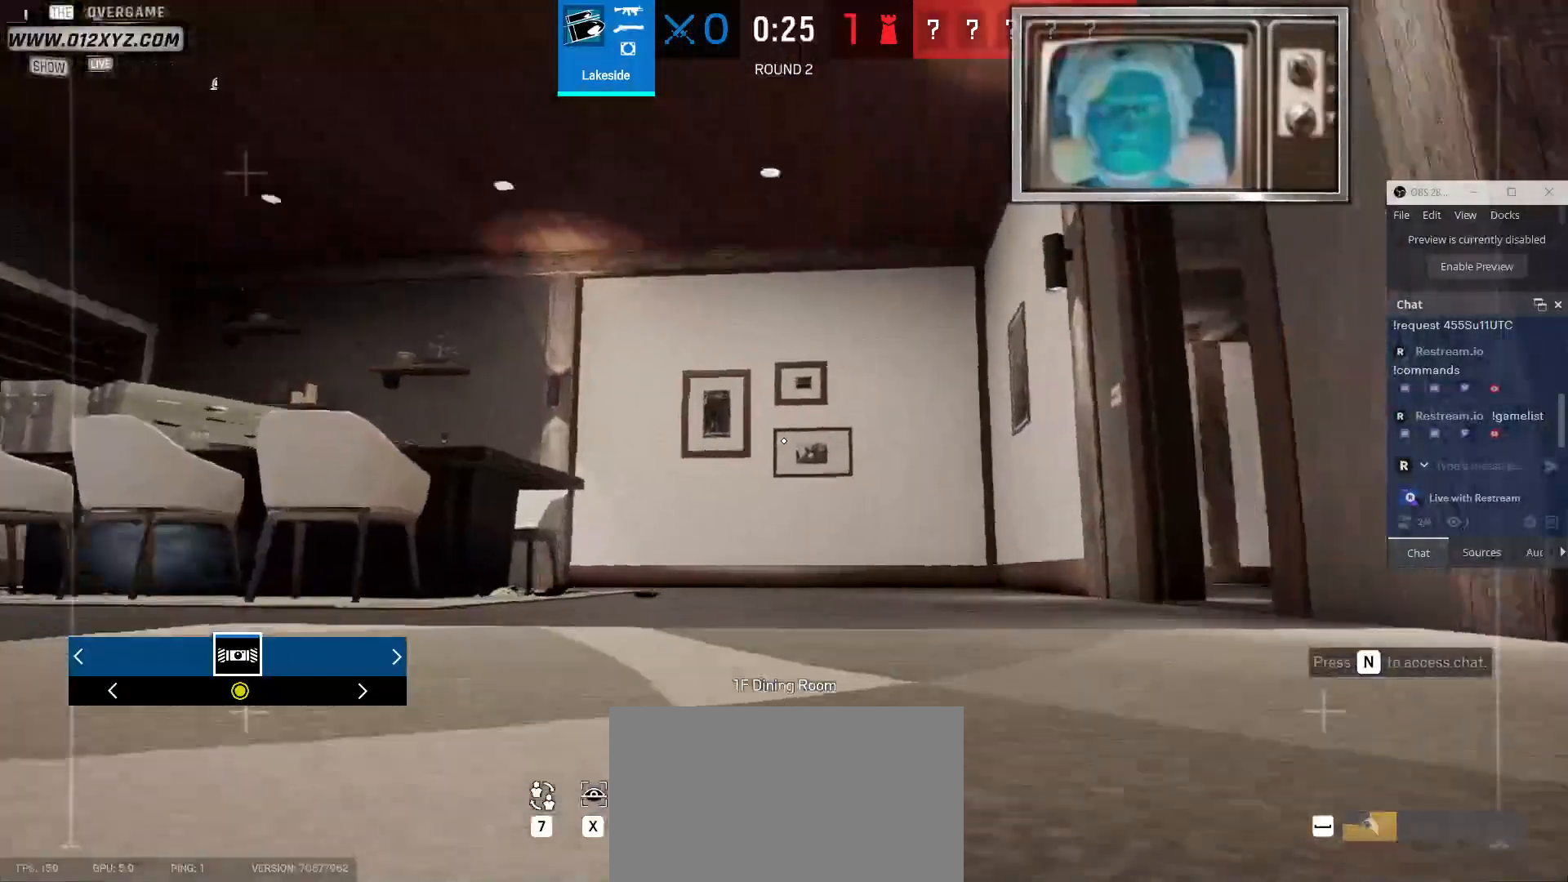
{"keys": ["shift", "w"], "mouse": [], "events": []}
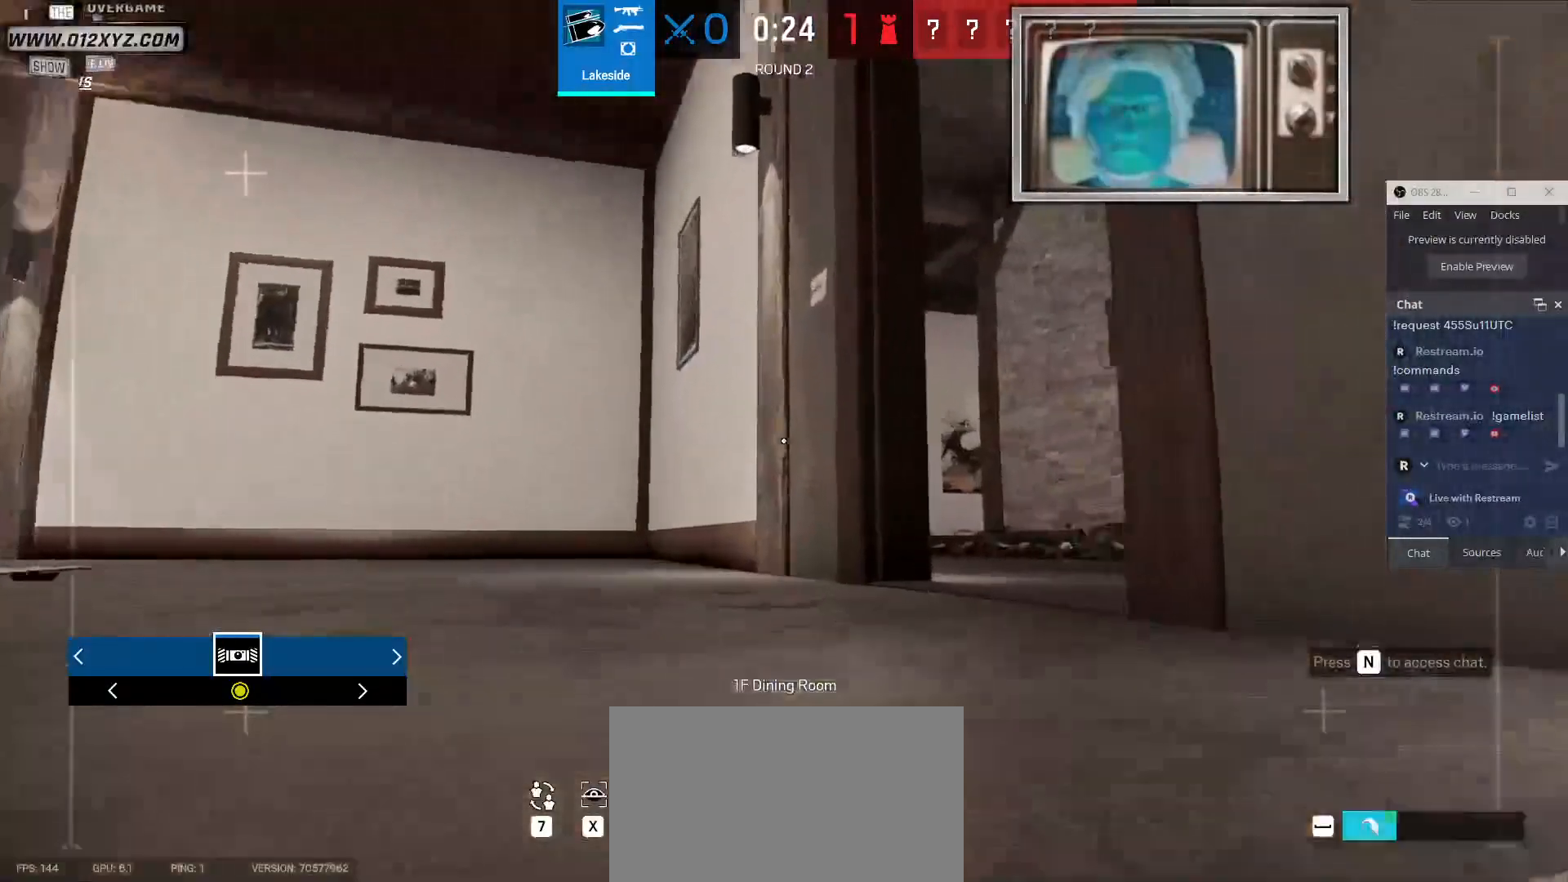
{"keys": ["shift", "w"], "mouse": [], "events": []}
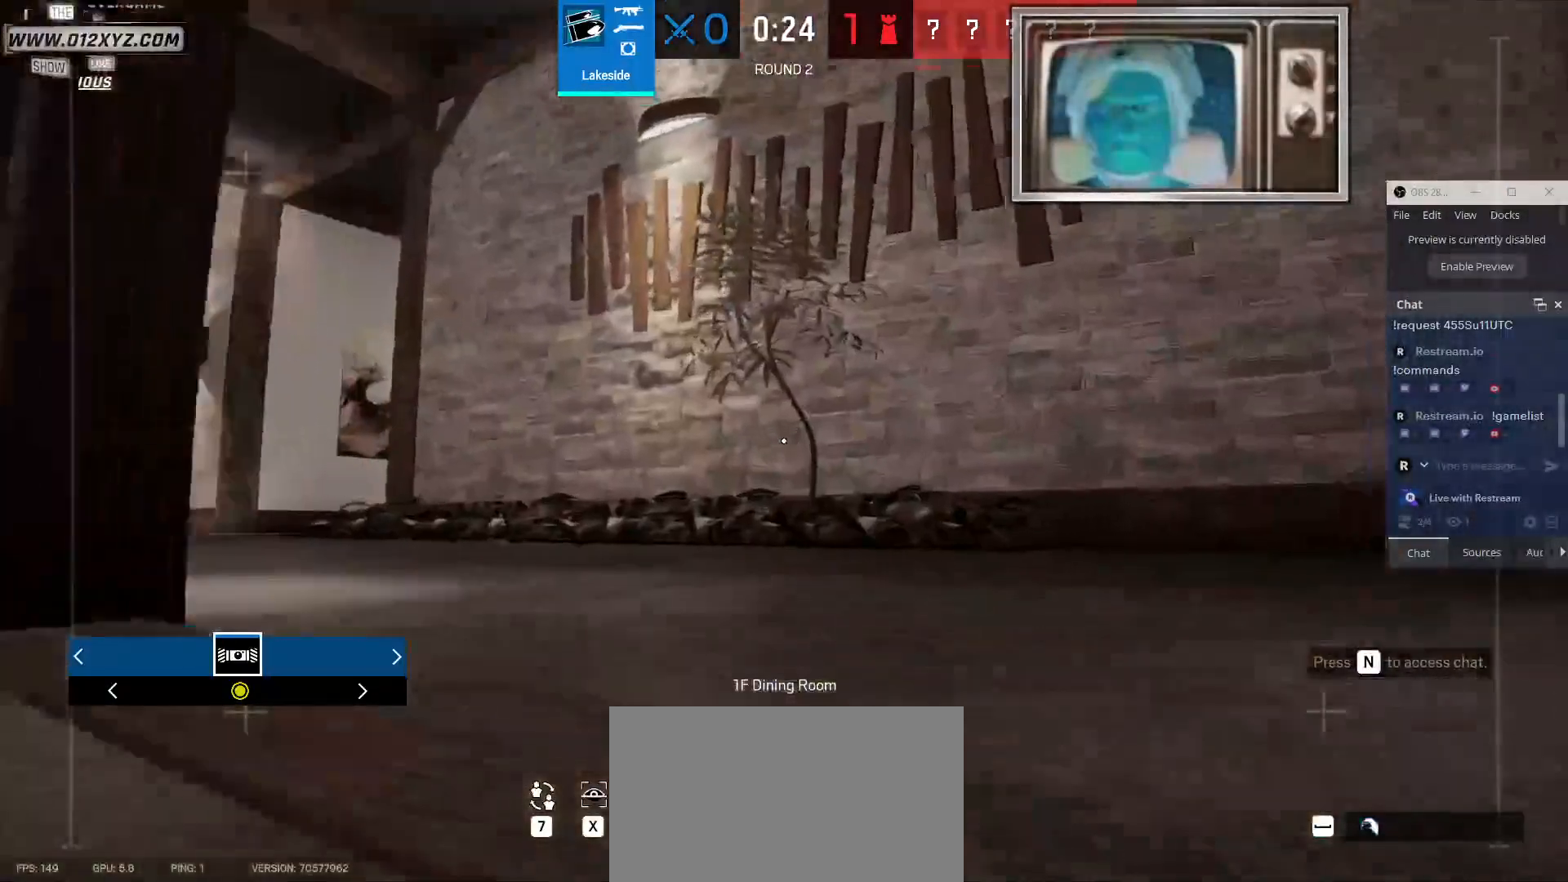
{"keys": ["shift", "space", "w"], "mouse": [], "events": [[500, "space", "down"]]}
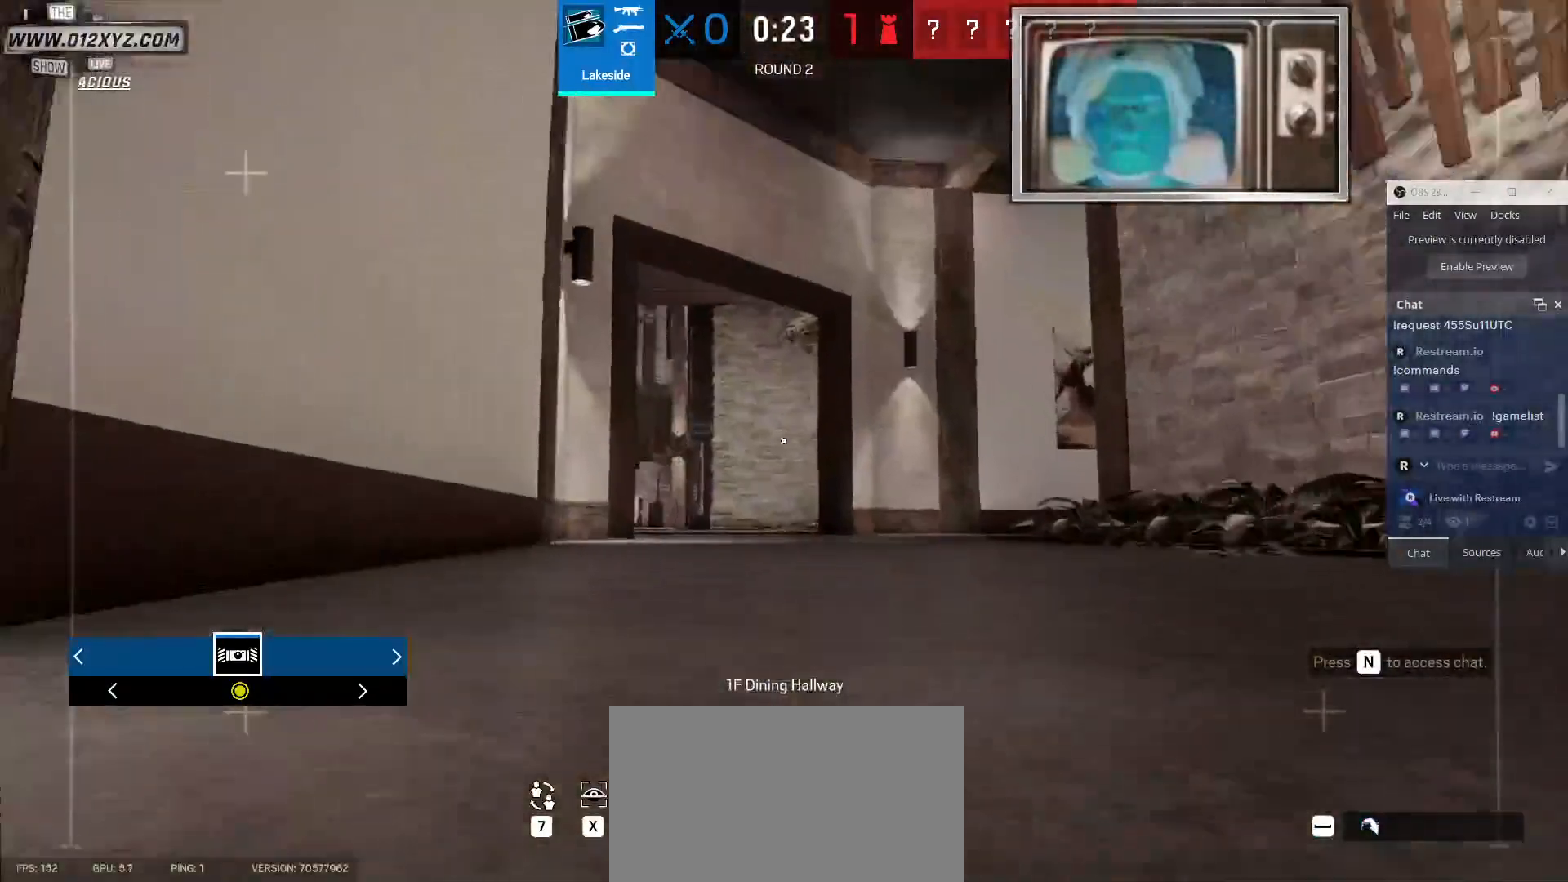
{"keys": ["shift", "w"], "mouse": [], "events": [[133, "space", "up"]]}
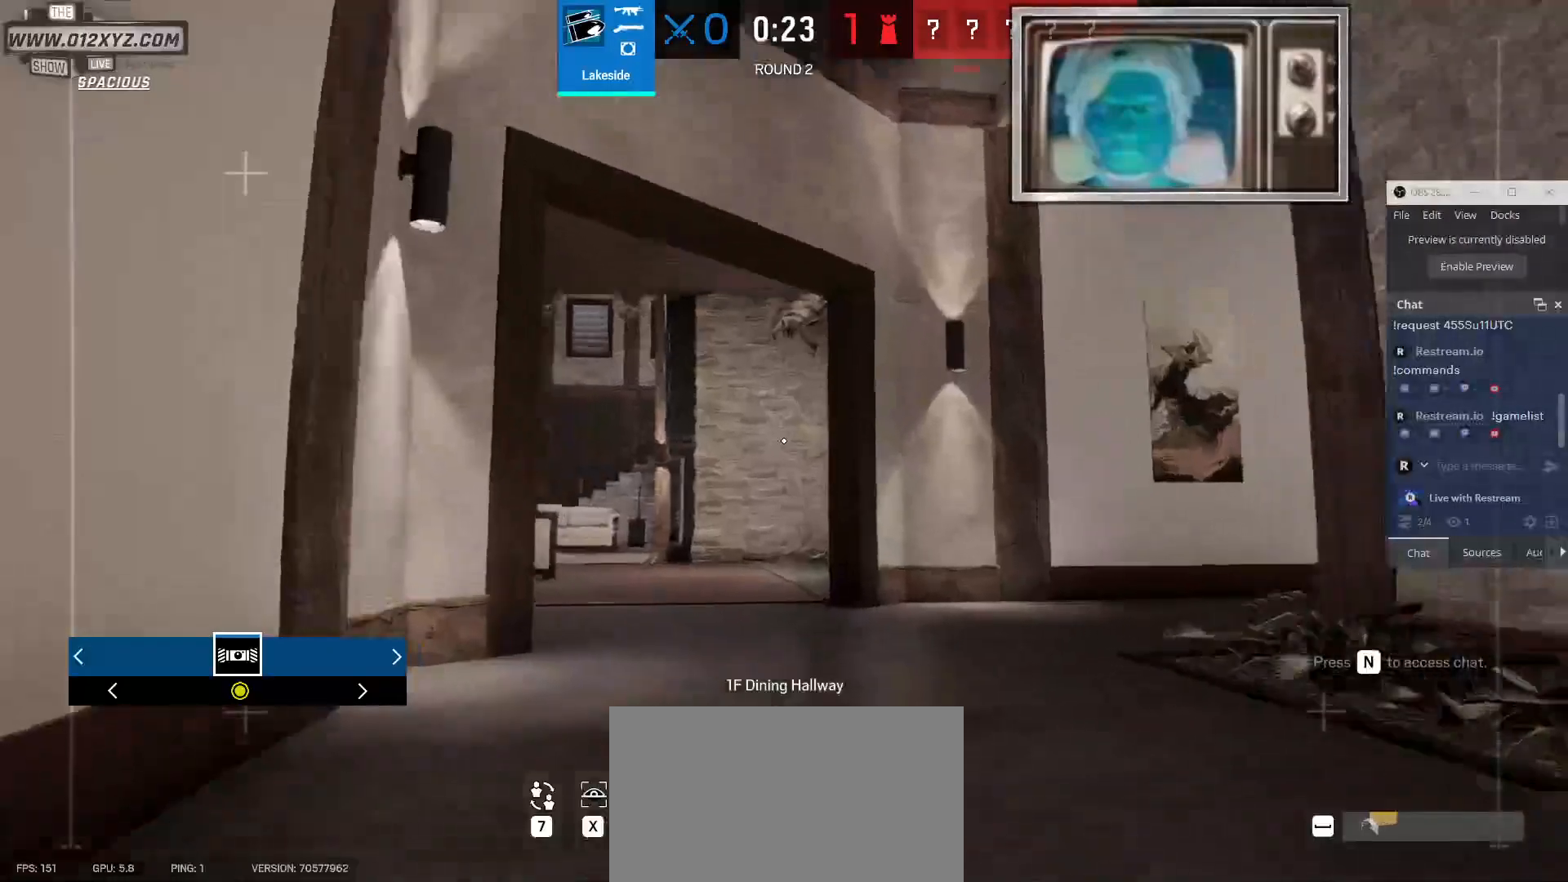
{"keys": ["shift", "w"], "mouse": [], "events": []}
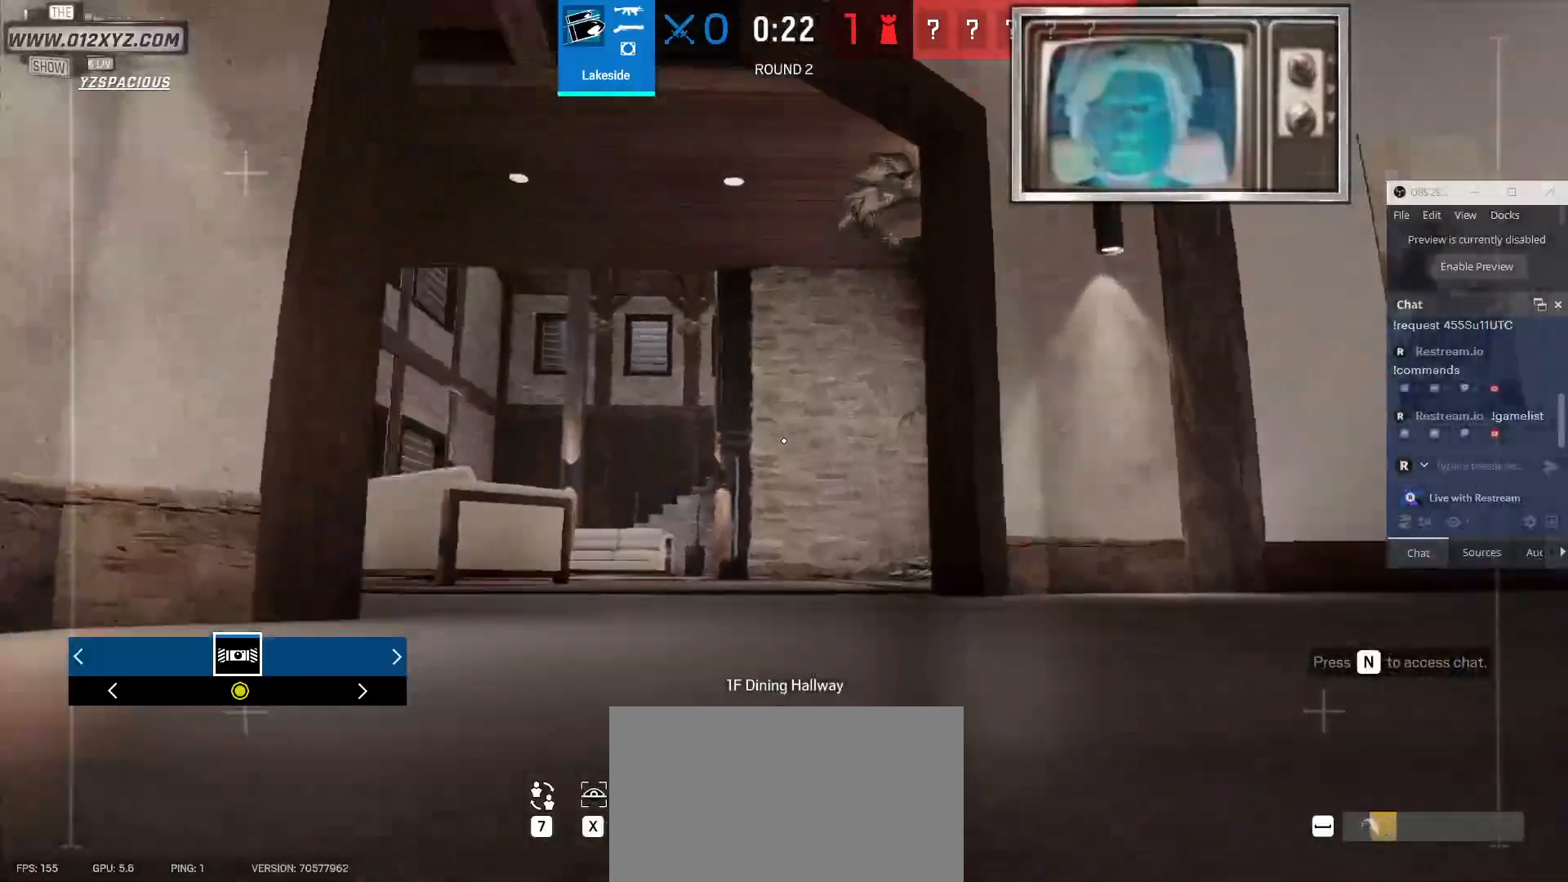
{"keys": ["shift", "w"], "mouse": [], "events": []}
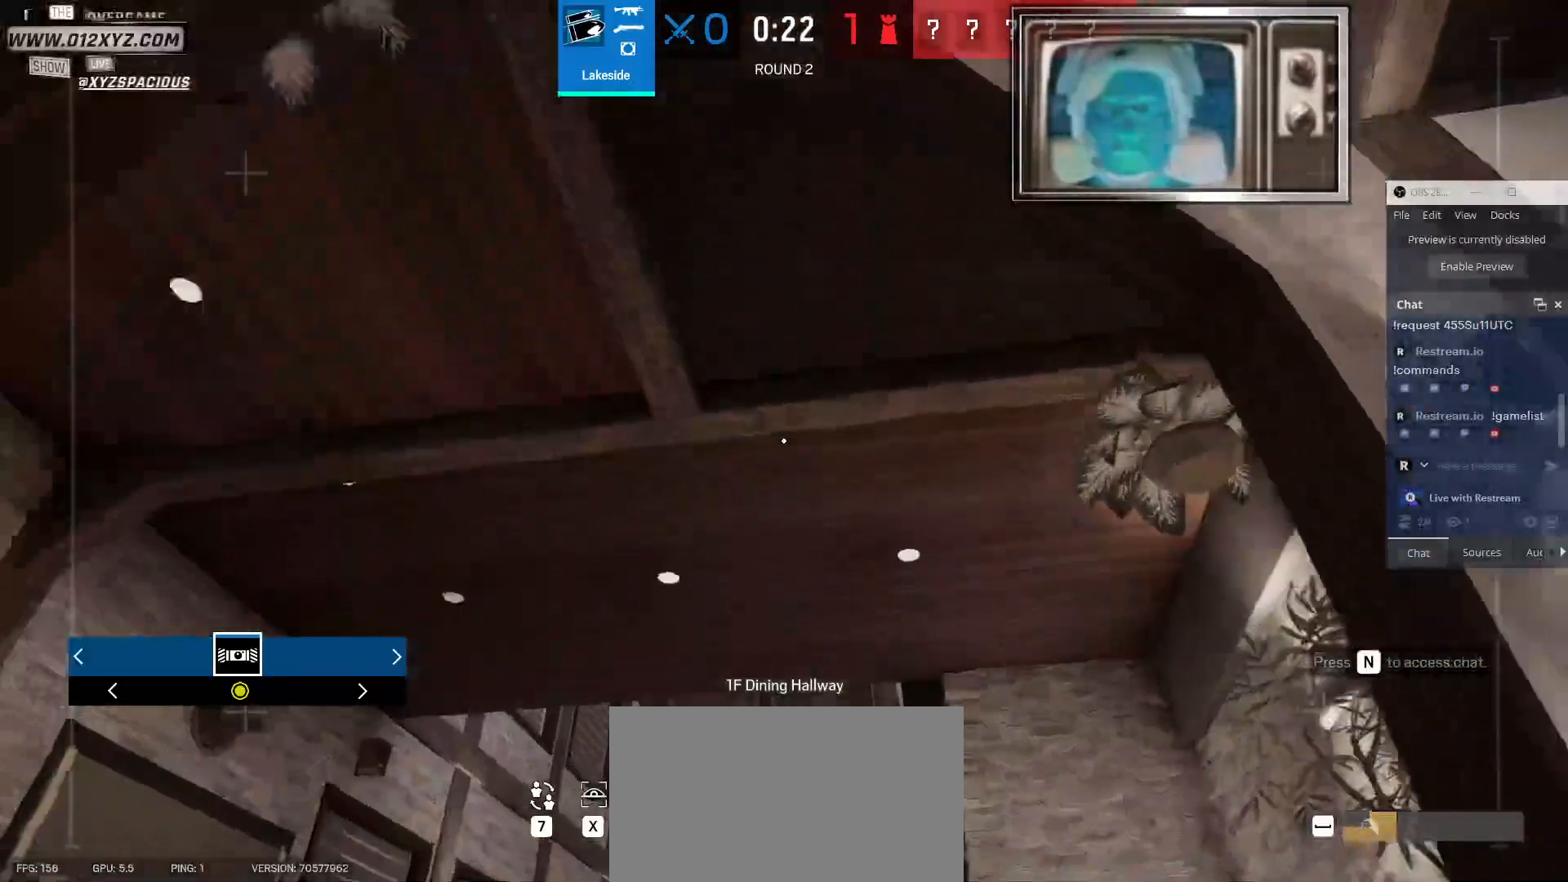
{"keys": ["alt", "shift", "w", "z"], "mouse": [], "events": [[400, "z", "down"], [433, "alt", "down"]]}
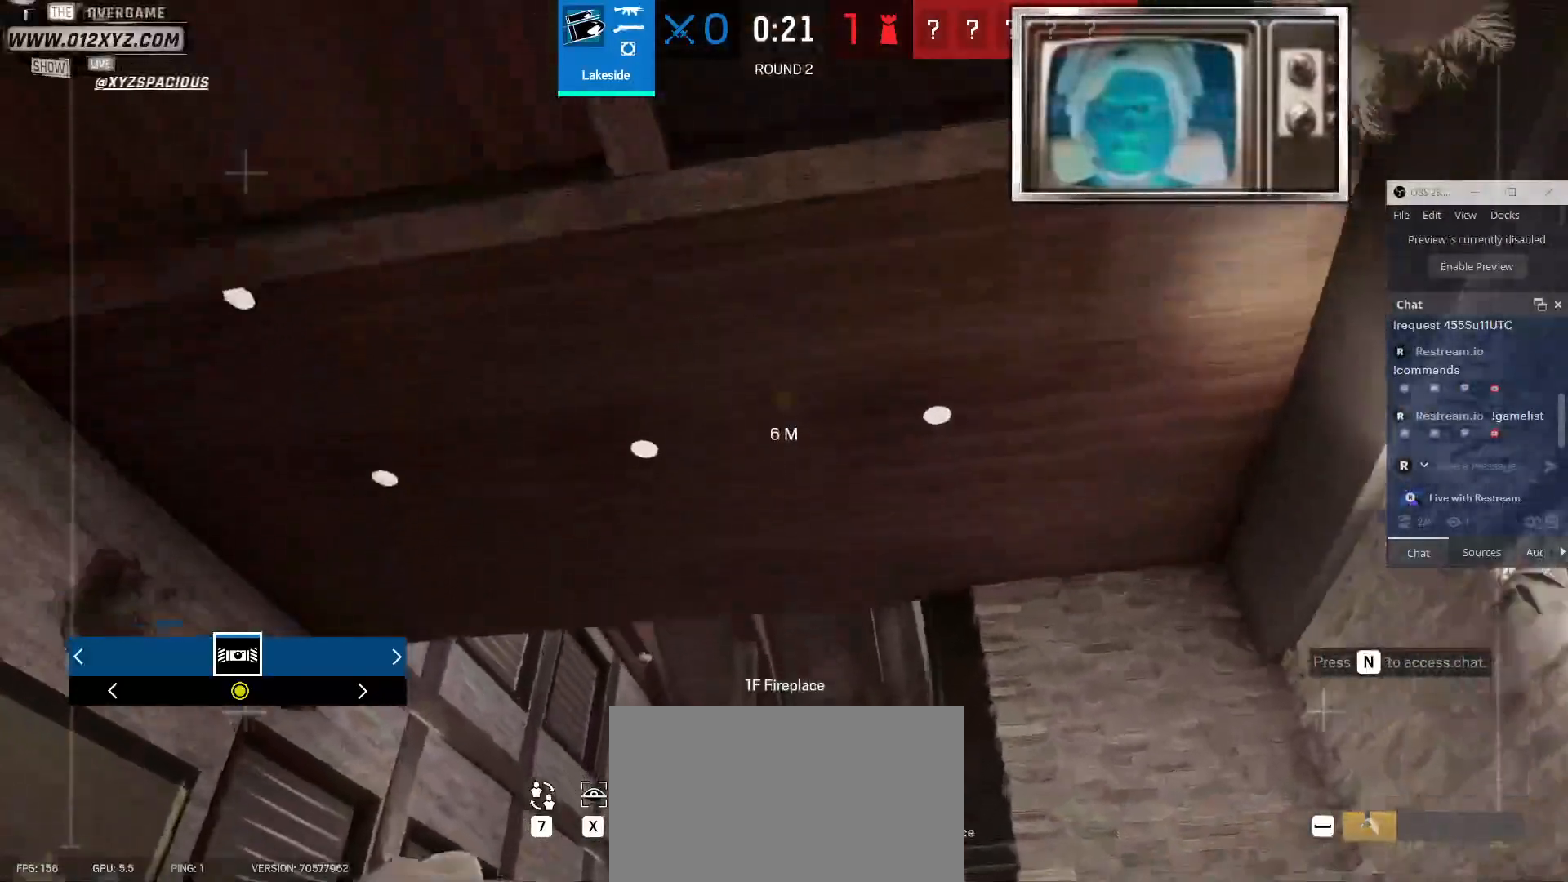
{"keys": ["d", "shift", "w"], "mouse": [], "events": [[33, "alt", "up"], [67, "z", "up"], [500, "d", "down"]]}
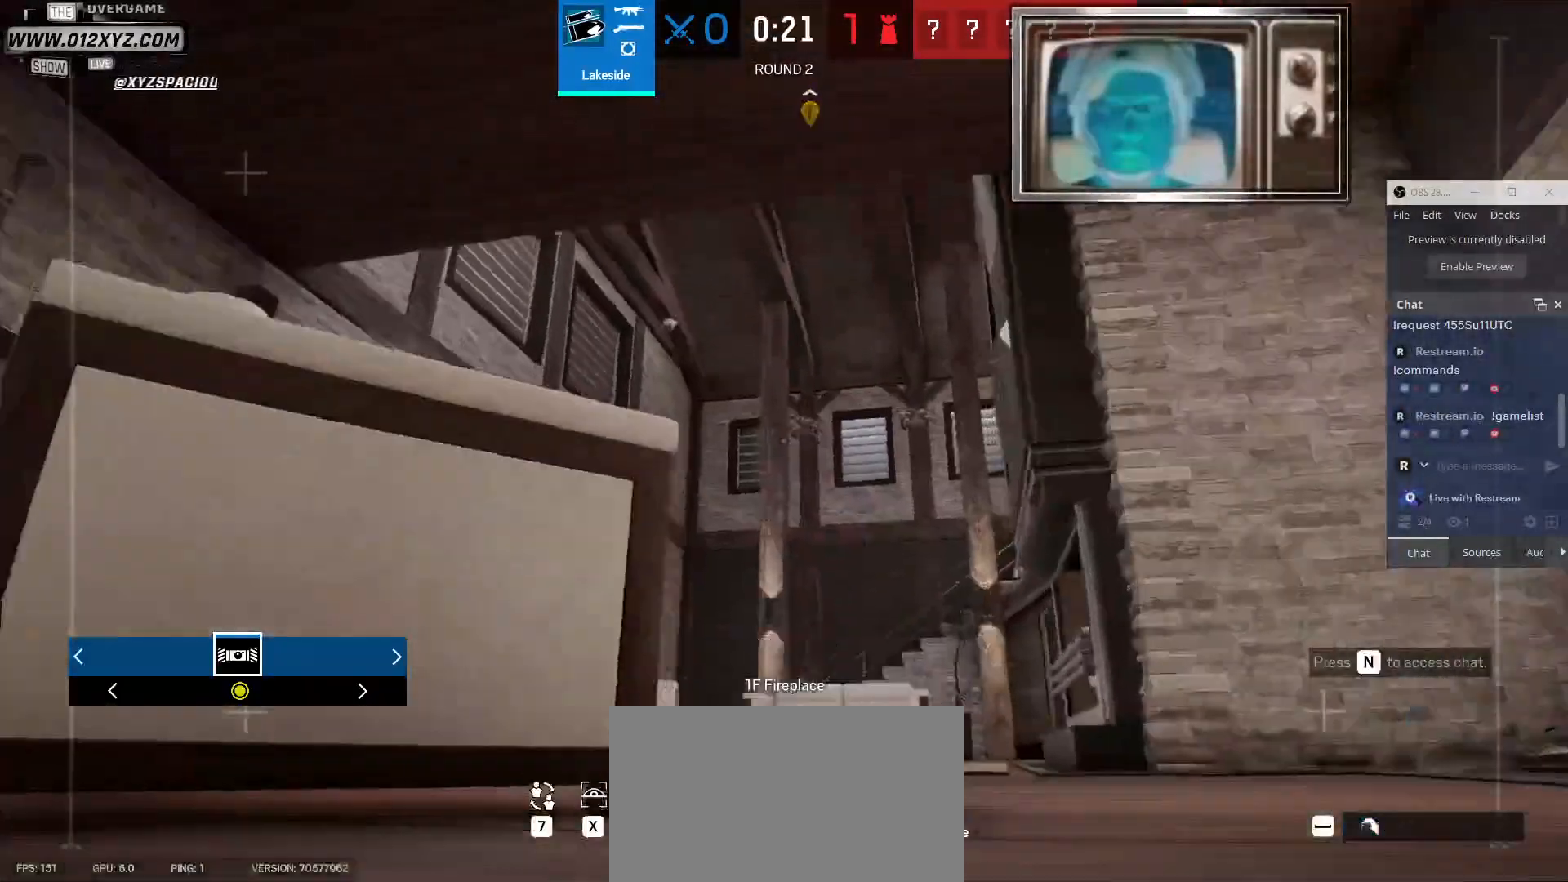
{"keys": ["shift", "space", "w"], "mouse": [], "events": [[133, "d", "up"], [467, "space", "down"]]}
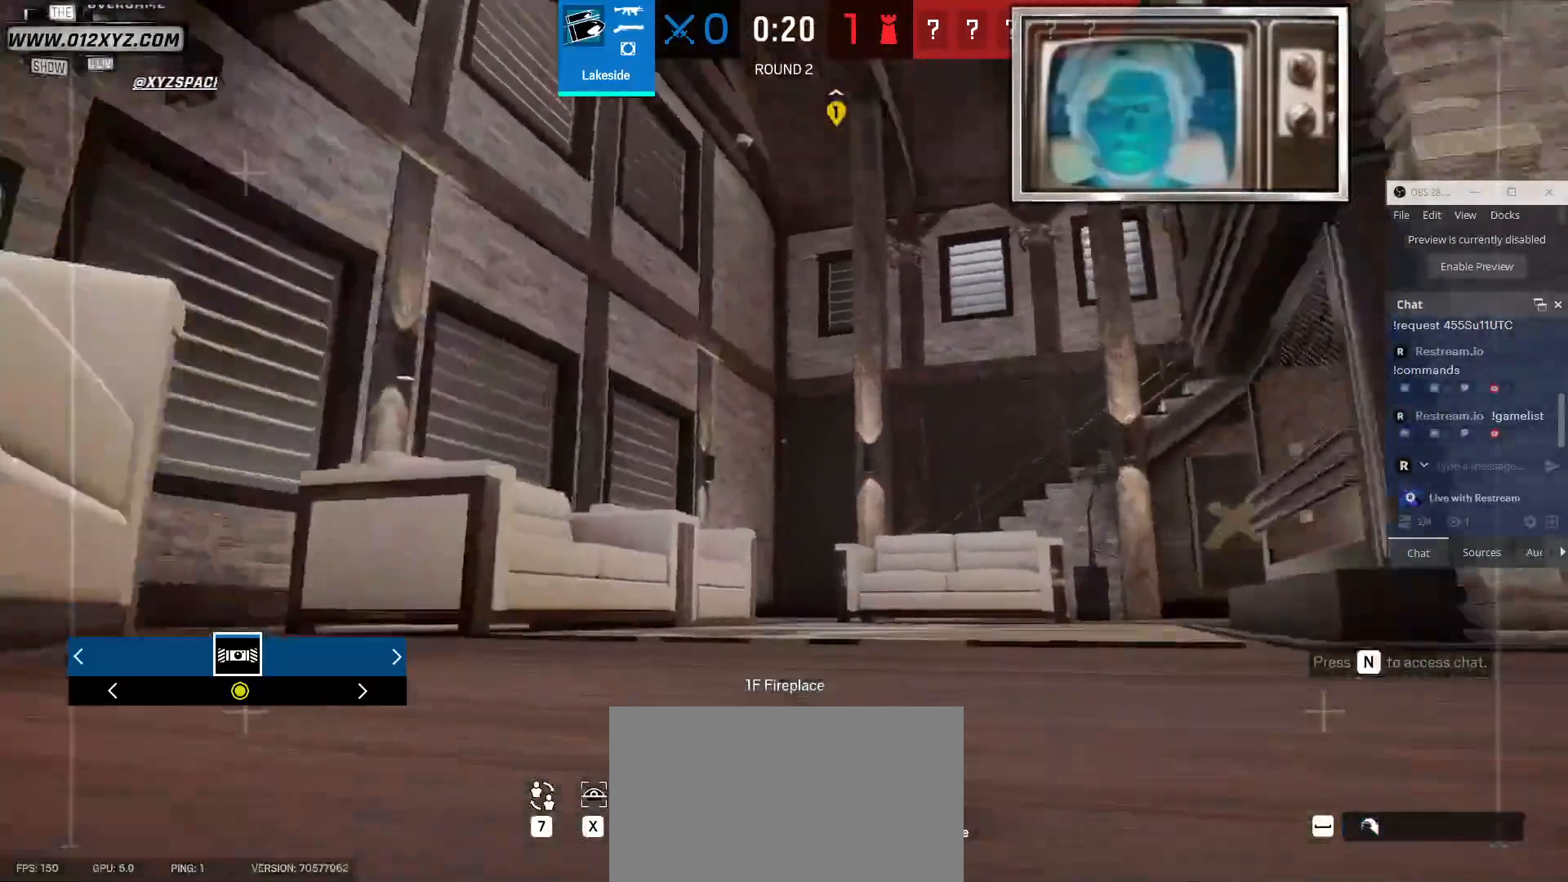
{"keys": ["shift", "w"], "mouse": [], "events": [[100, "space", "up"]]}
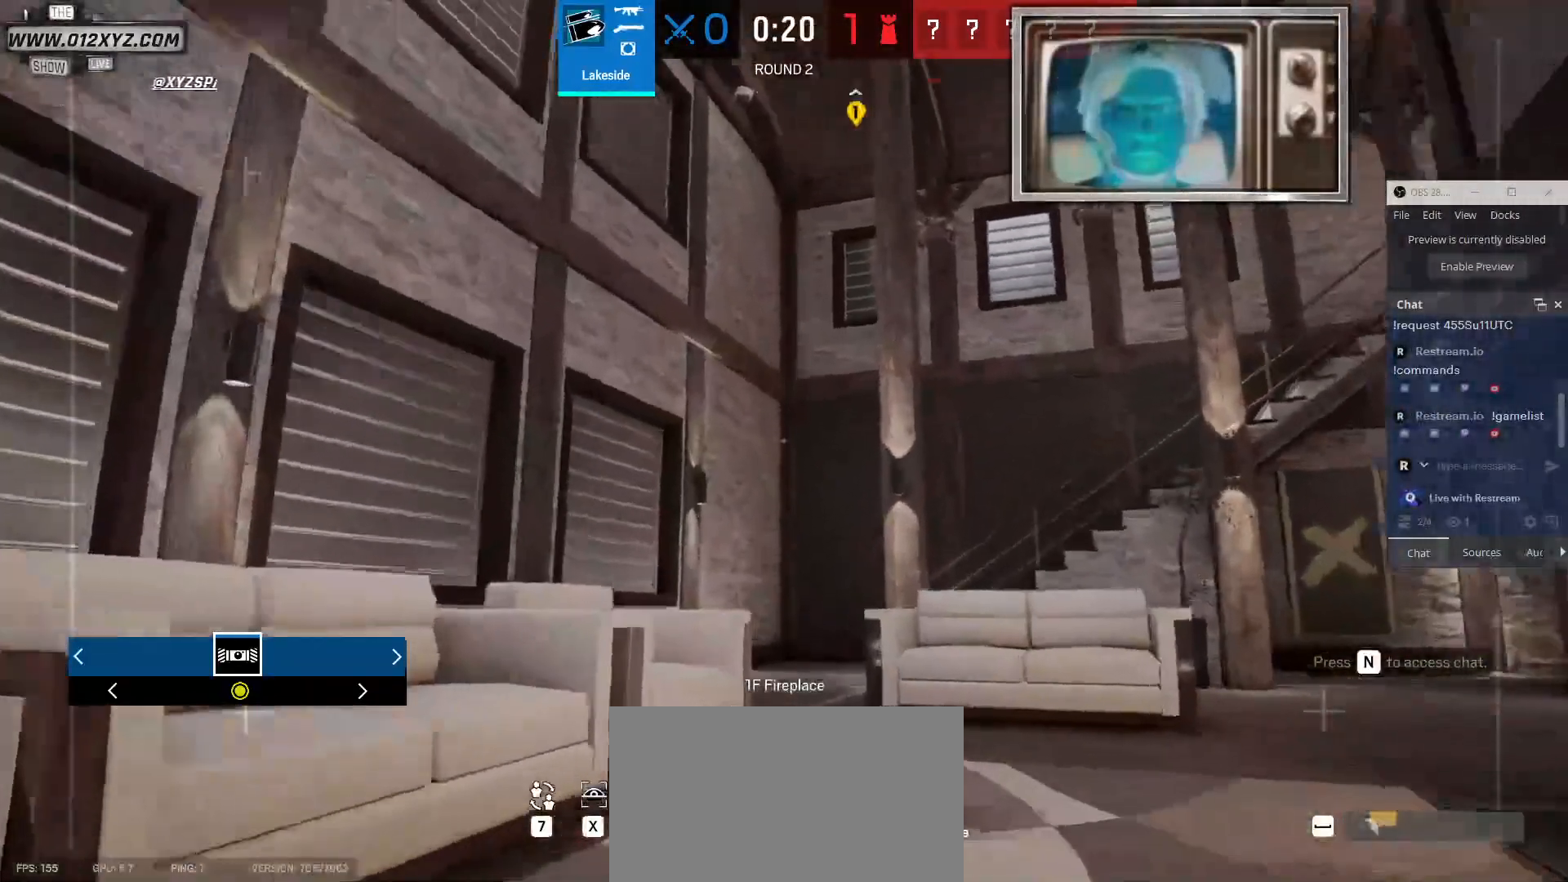
{"keys": ["shift", "w"], "mouse": [], "events": []}
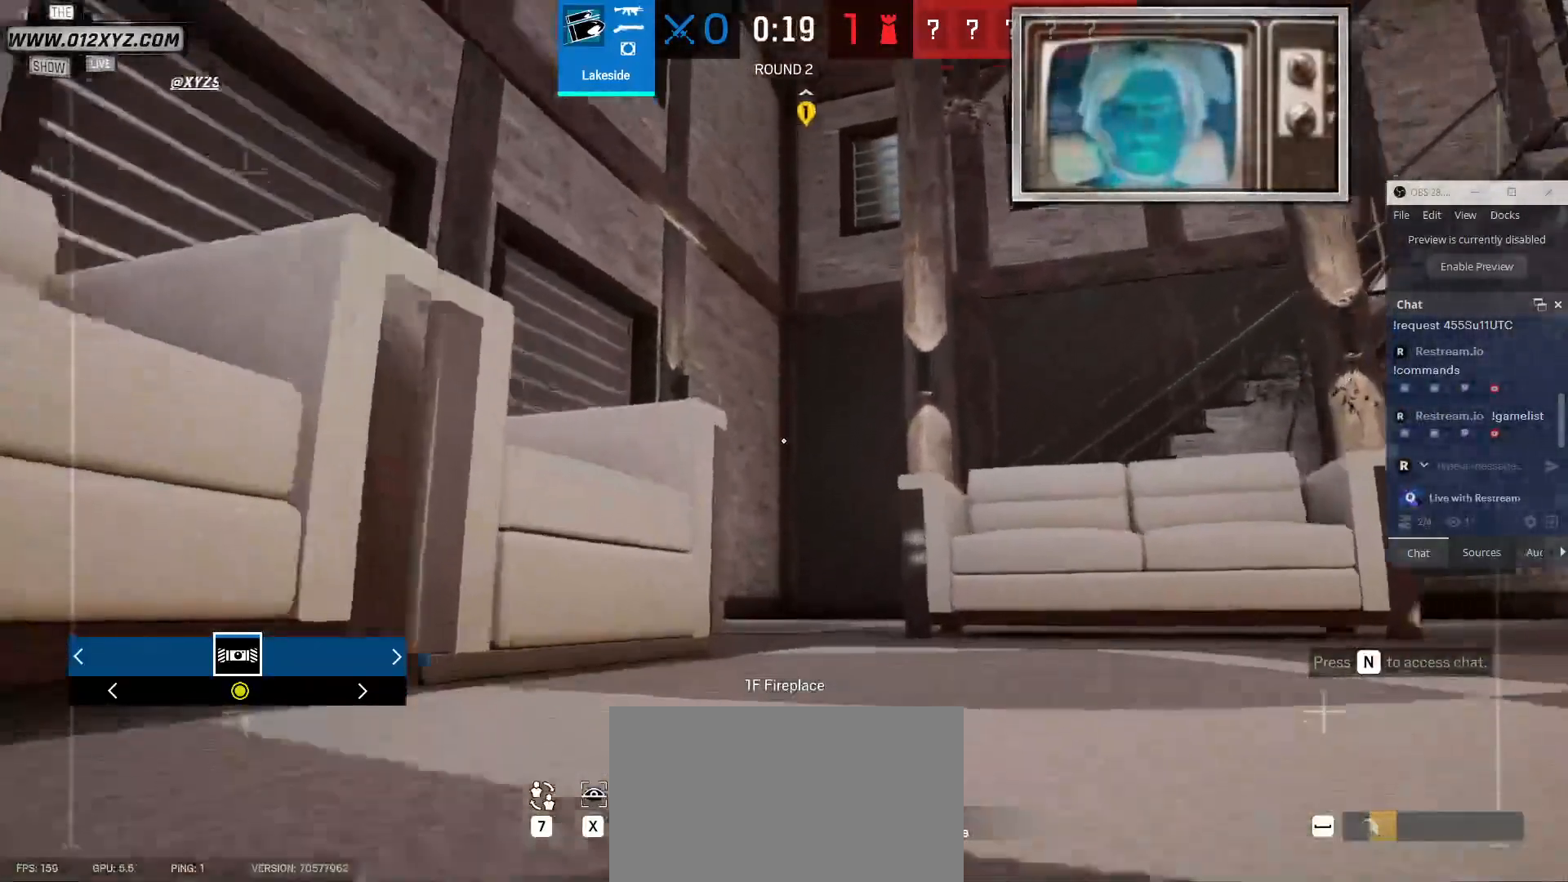
{"keys": ["shift", "w"], "mouse": [], "events": []}
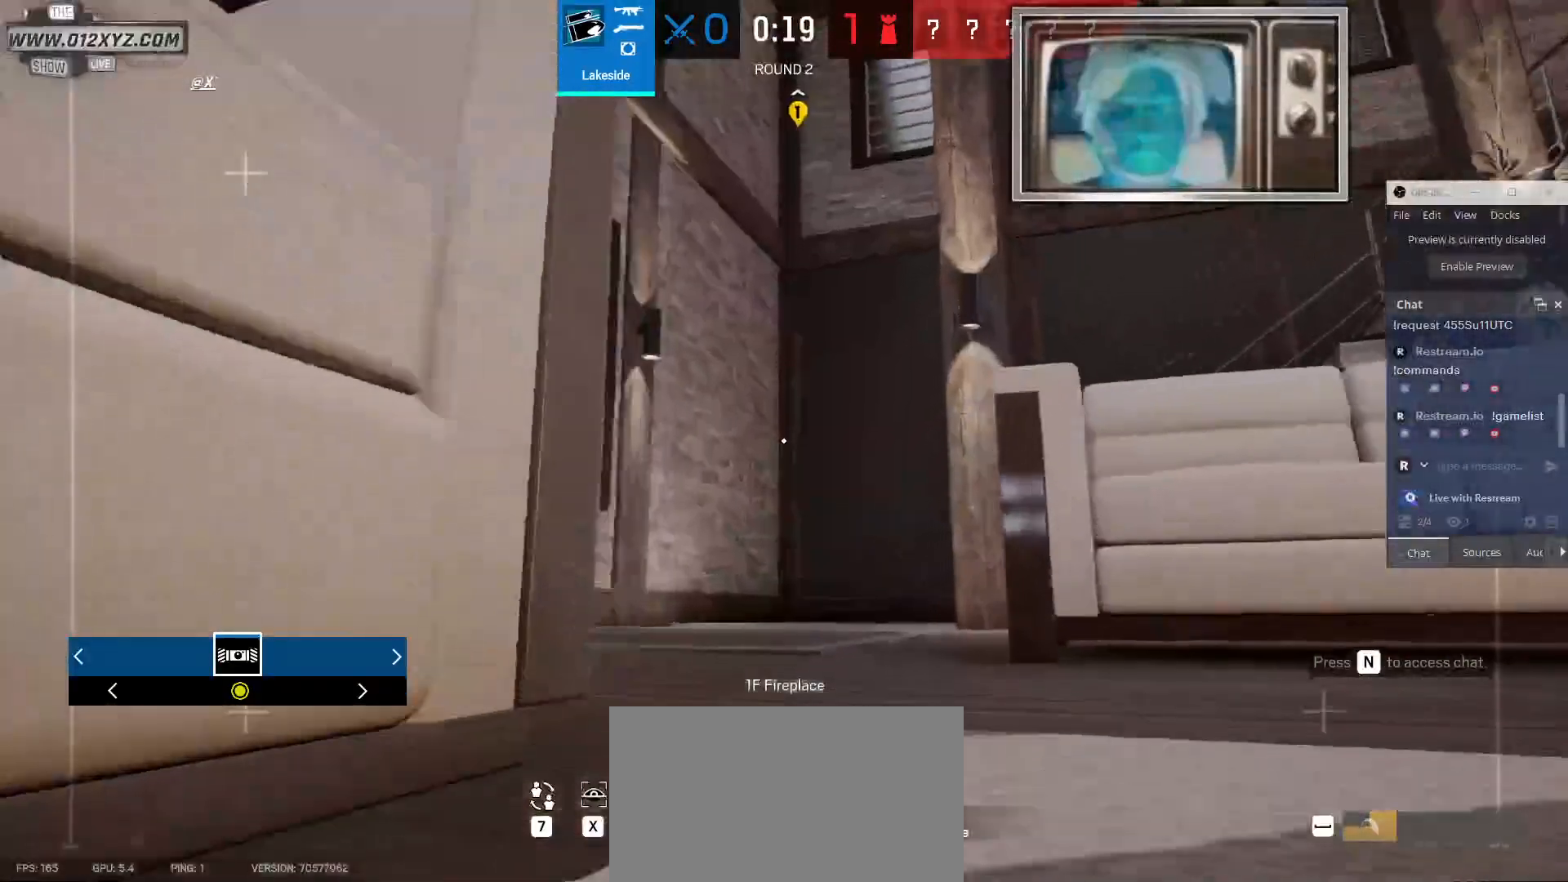
{"keys": ["shift", "w"], "mouse": [], "events": []}
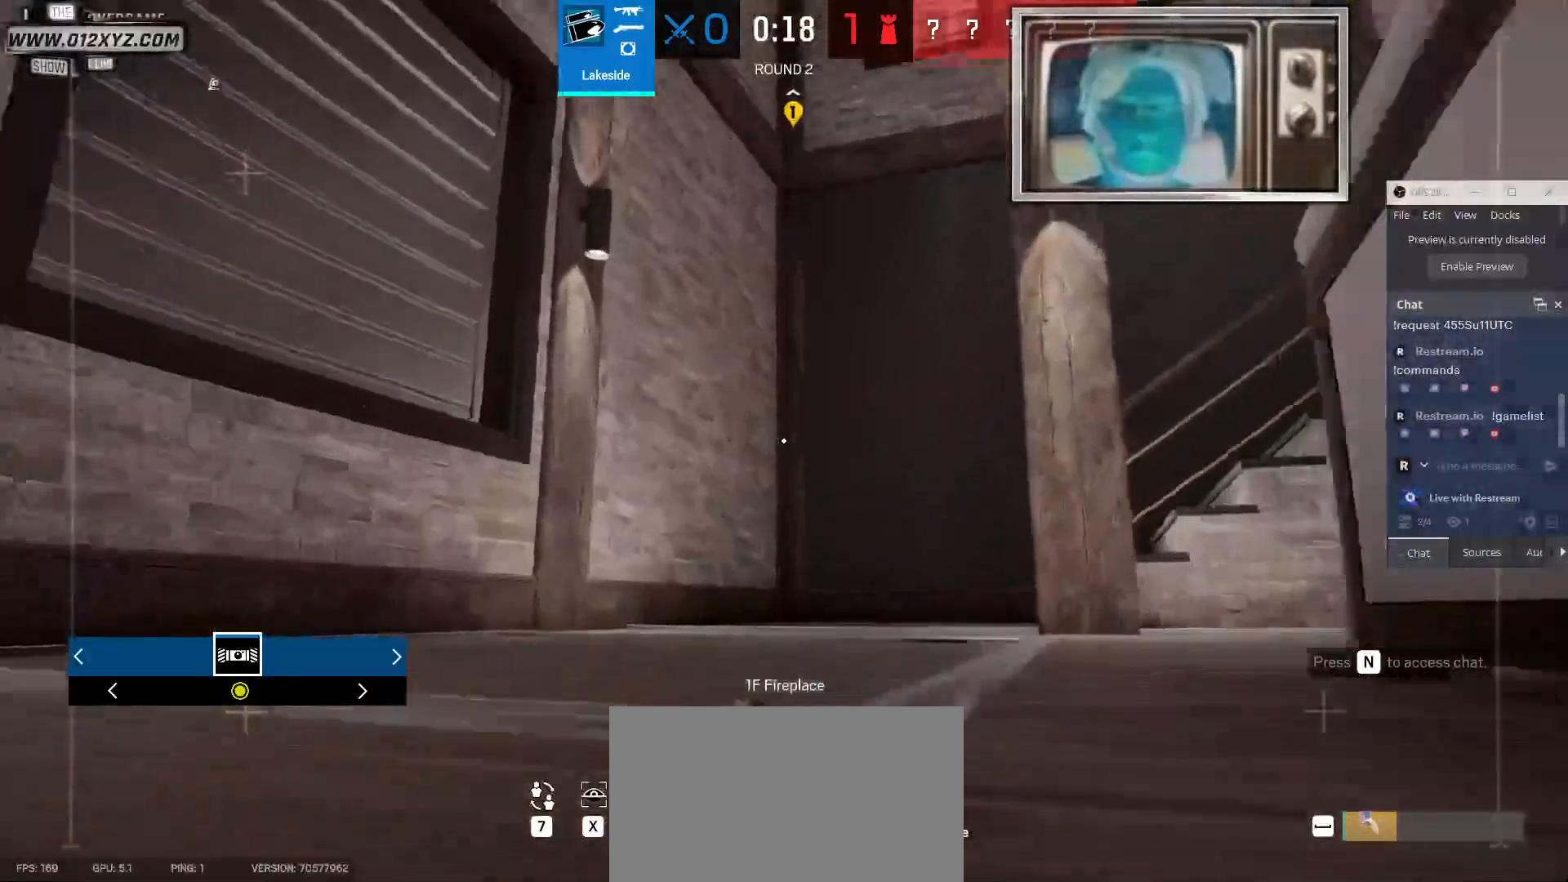
{"keys": ["shift", "w"], "mouse": [], "events": []}
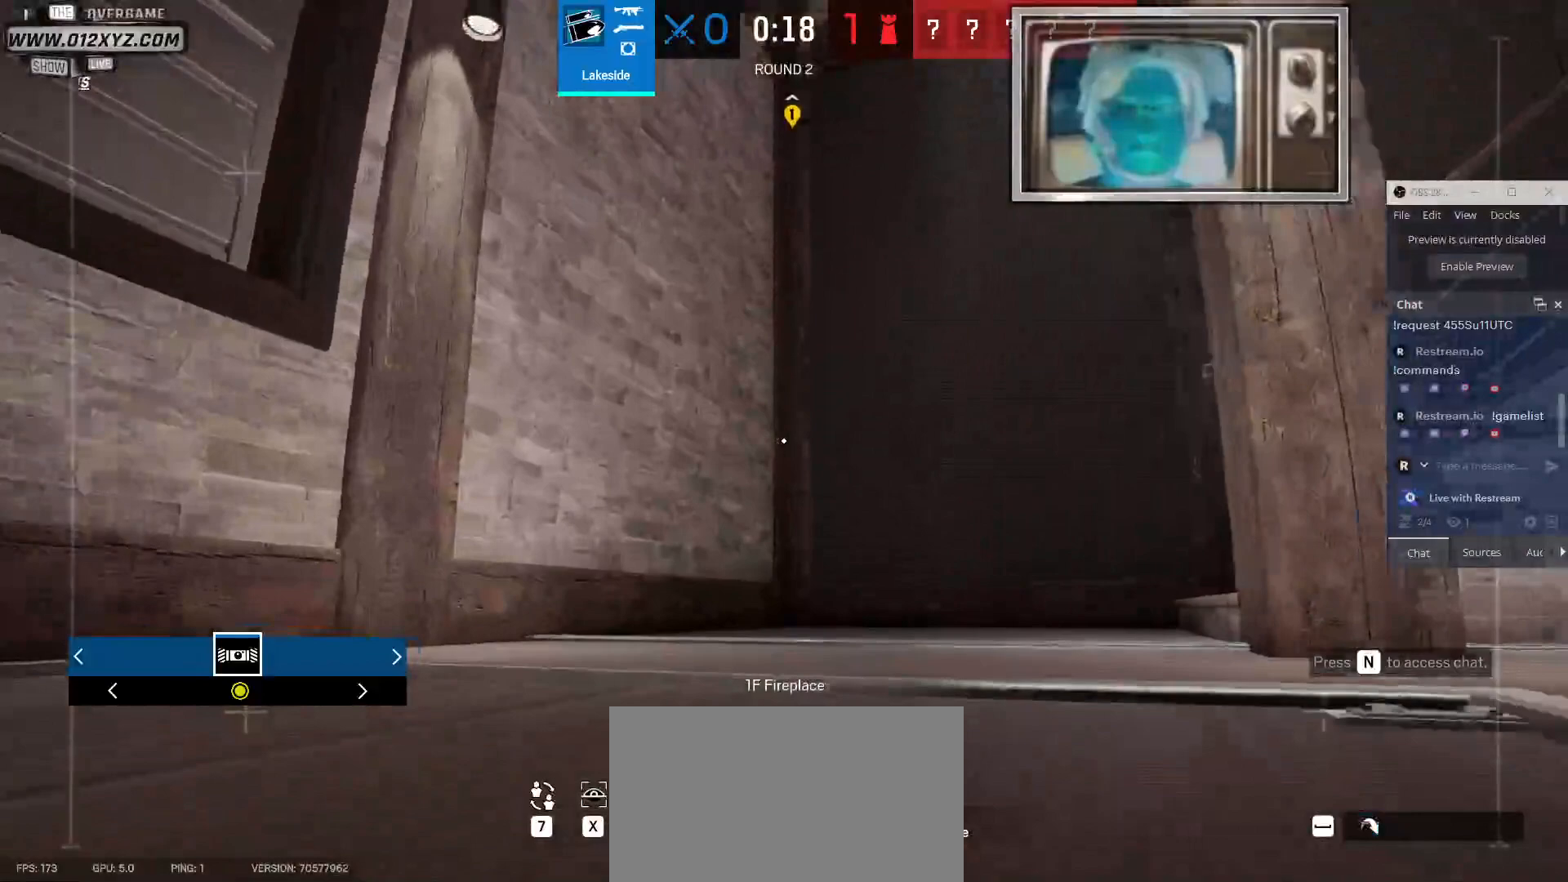
{"keys": ["shift", "w"], "mouse": [], "events": []}
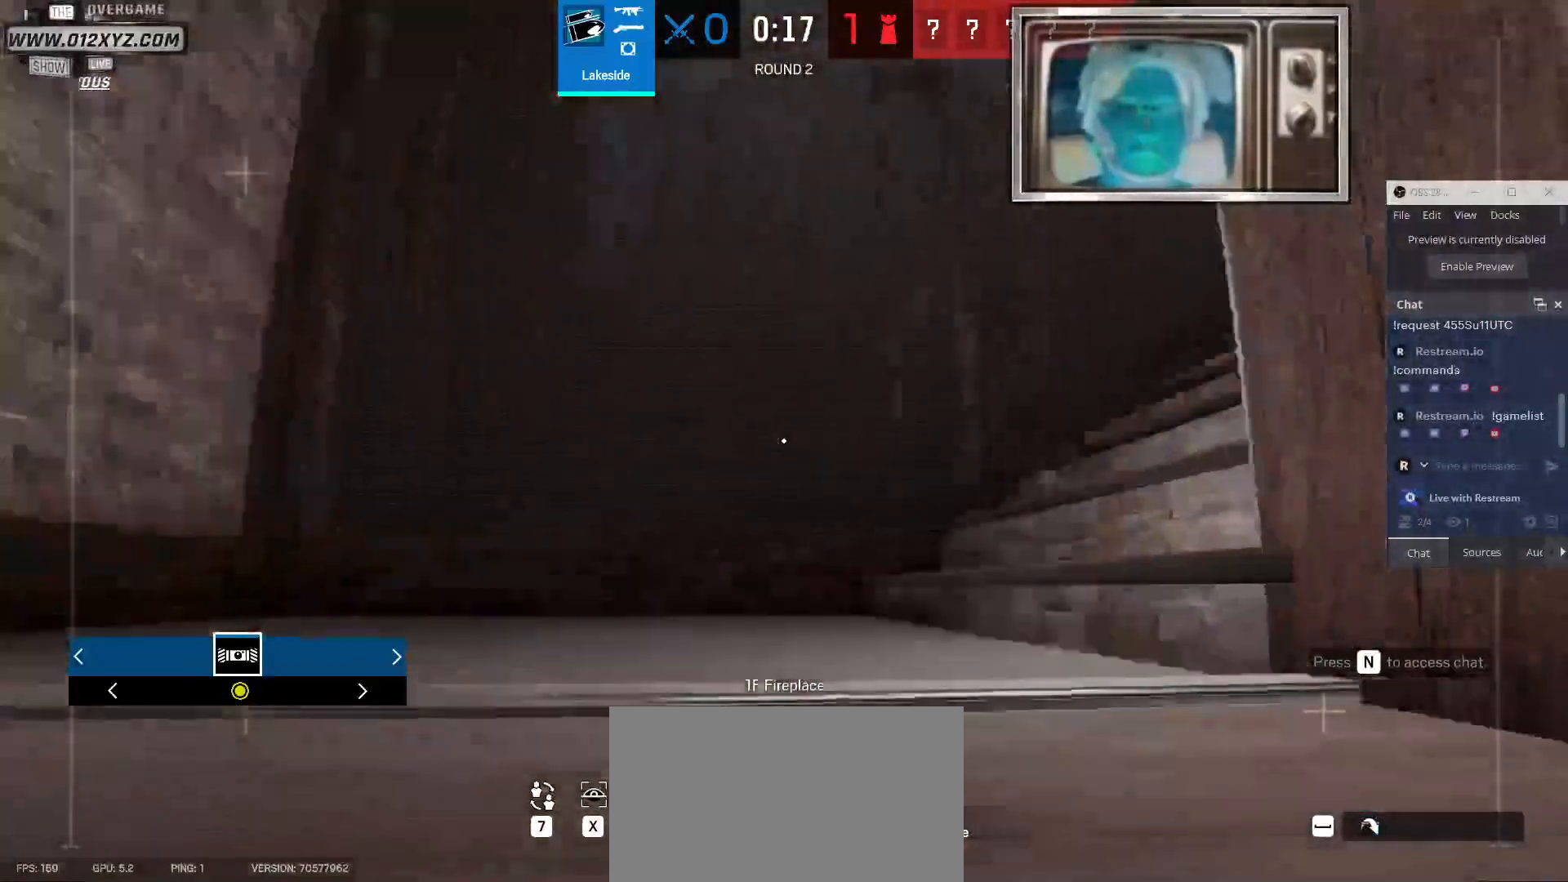
{"keys": ["shift", "w"], "mouse": [], "events": []}
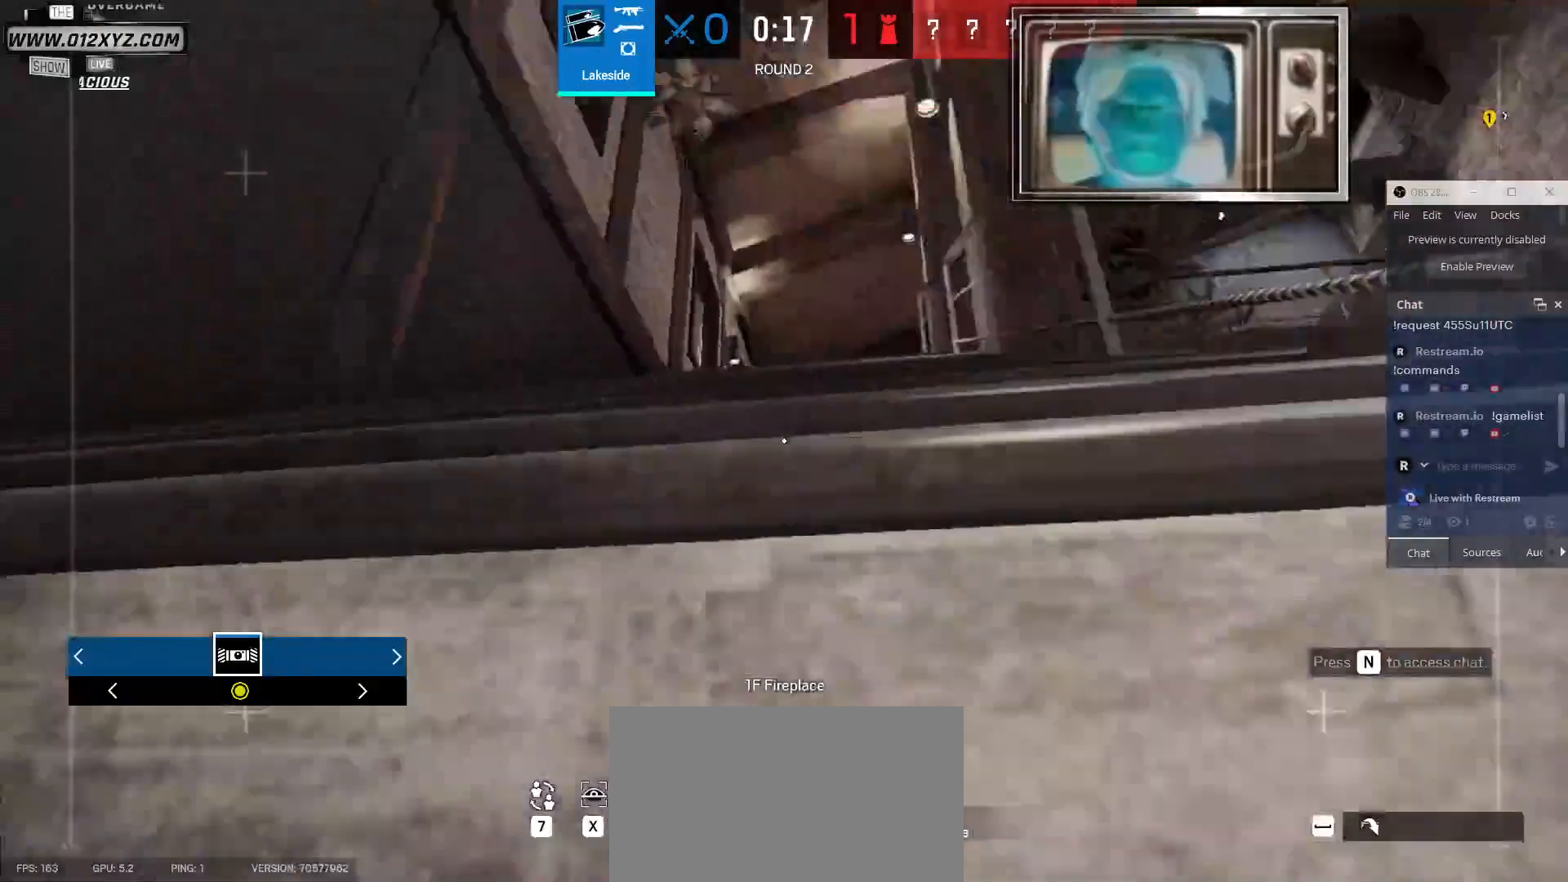
{"keys": ["shift", "w"], "mouse": [], "events": []}
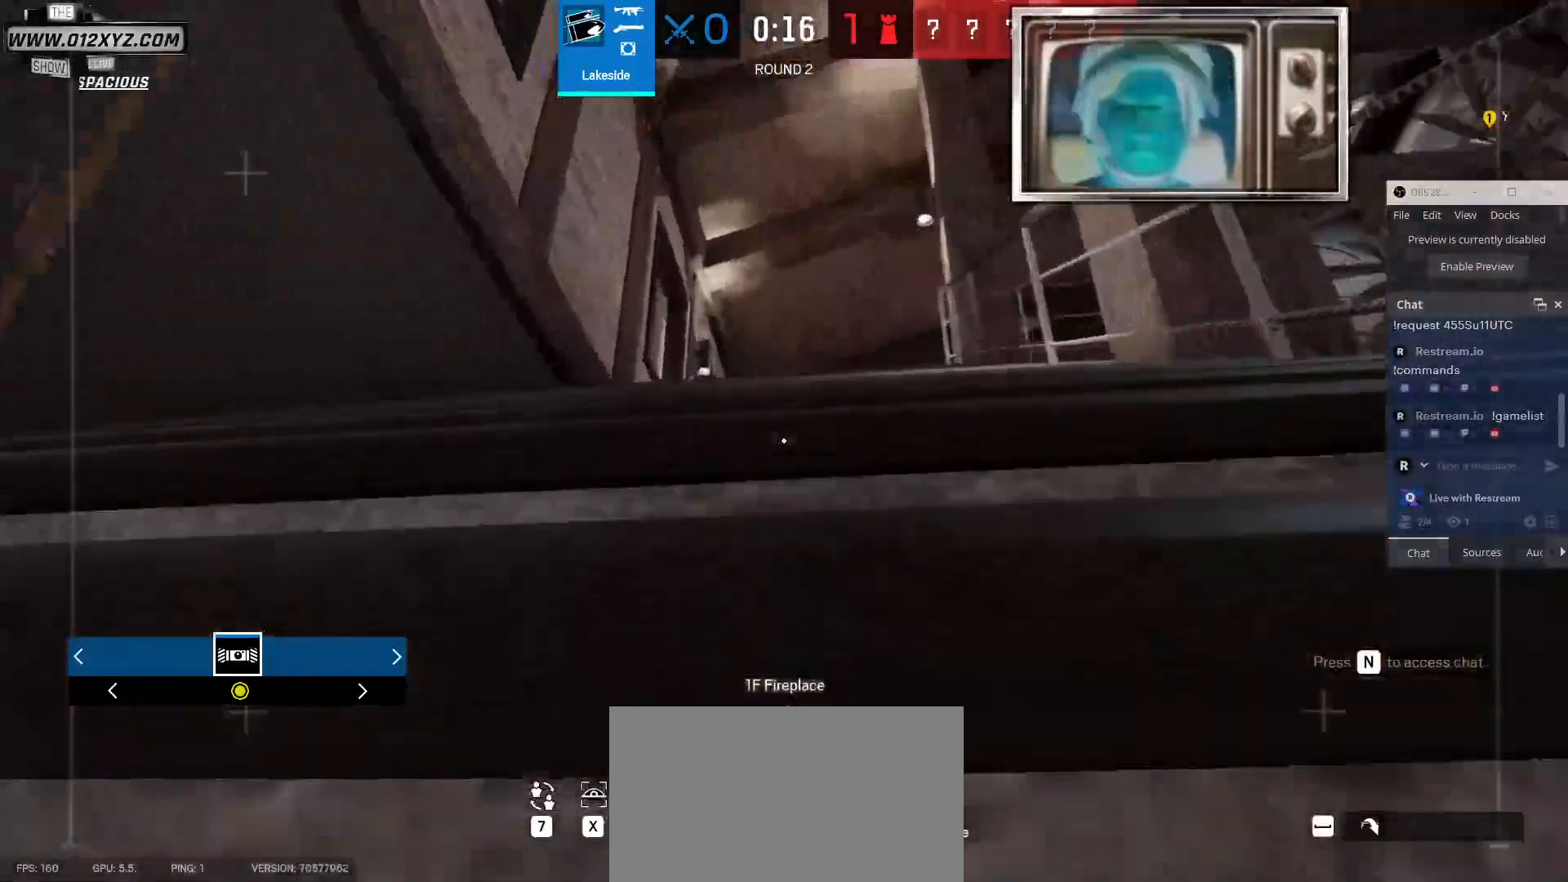
{"keys": ["shift", "w"], "mouse": [], "events": [[267, "space", "down"], [400, "space", "up"]]}
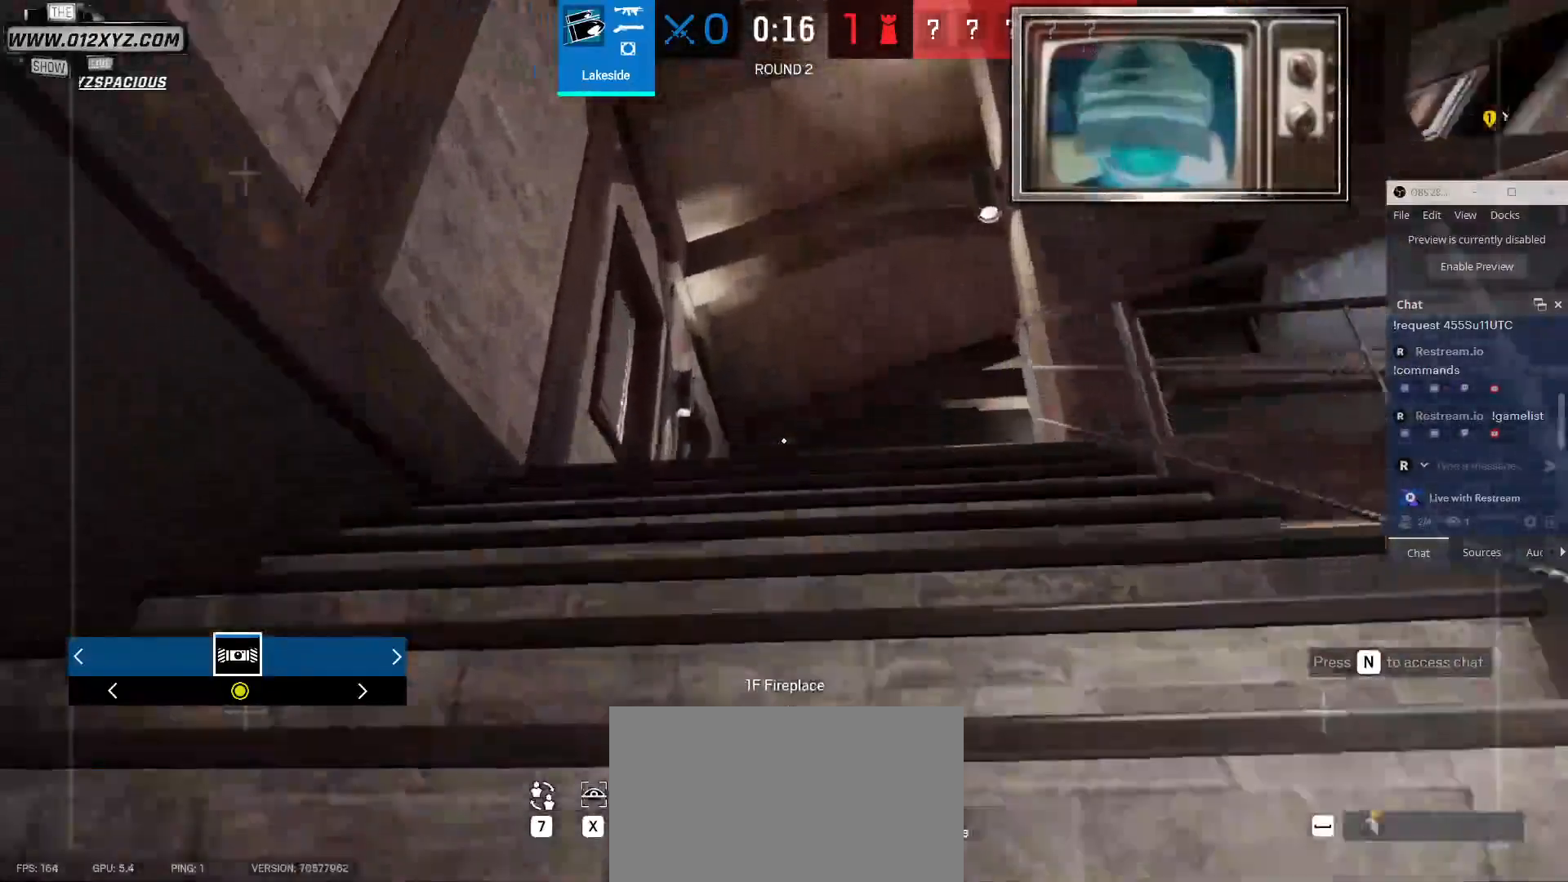
{"keys": ["shift", "w"], "mouse": [], "events": []}